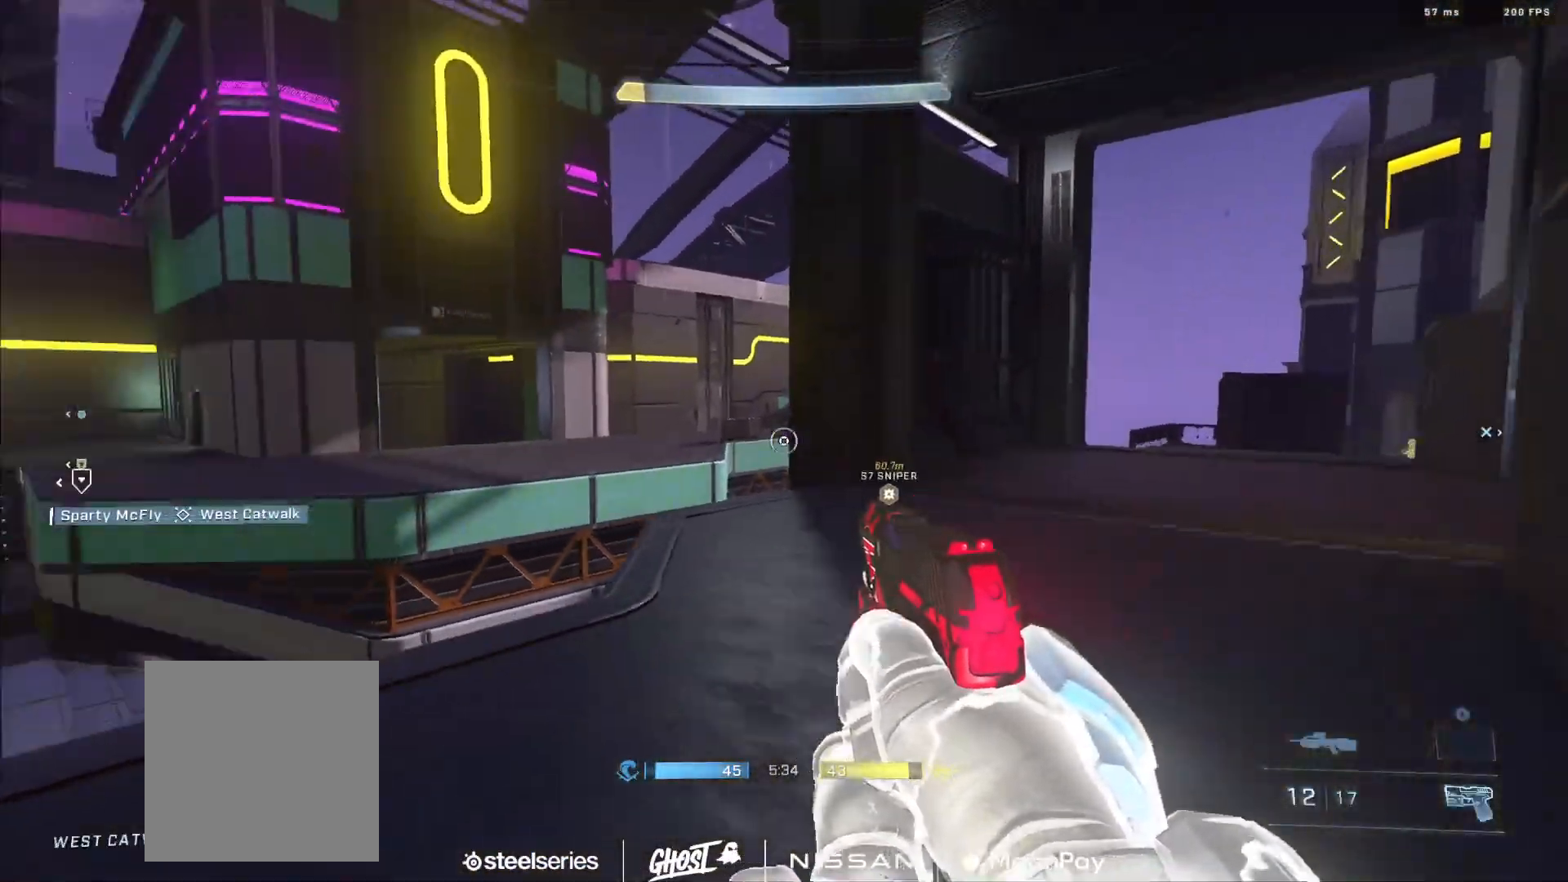
Gameplay with a controller (Xbox layout); each line is a JSON object with the inputs held at the frame after it. "events" lists button and stick changes between this image and that frame as [ms after this image, input, new state], when the widget could be followed in between.
{"buttons": [], "left_stick": "up-left", "right_stick": "down-right", "events": [[17, "Y", "up"], [50, "right_stick", "center"], [117, "left_stick", "up-left"], [217, "right_stick", "down-right"]]}
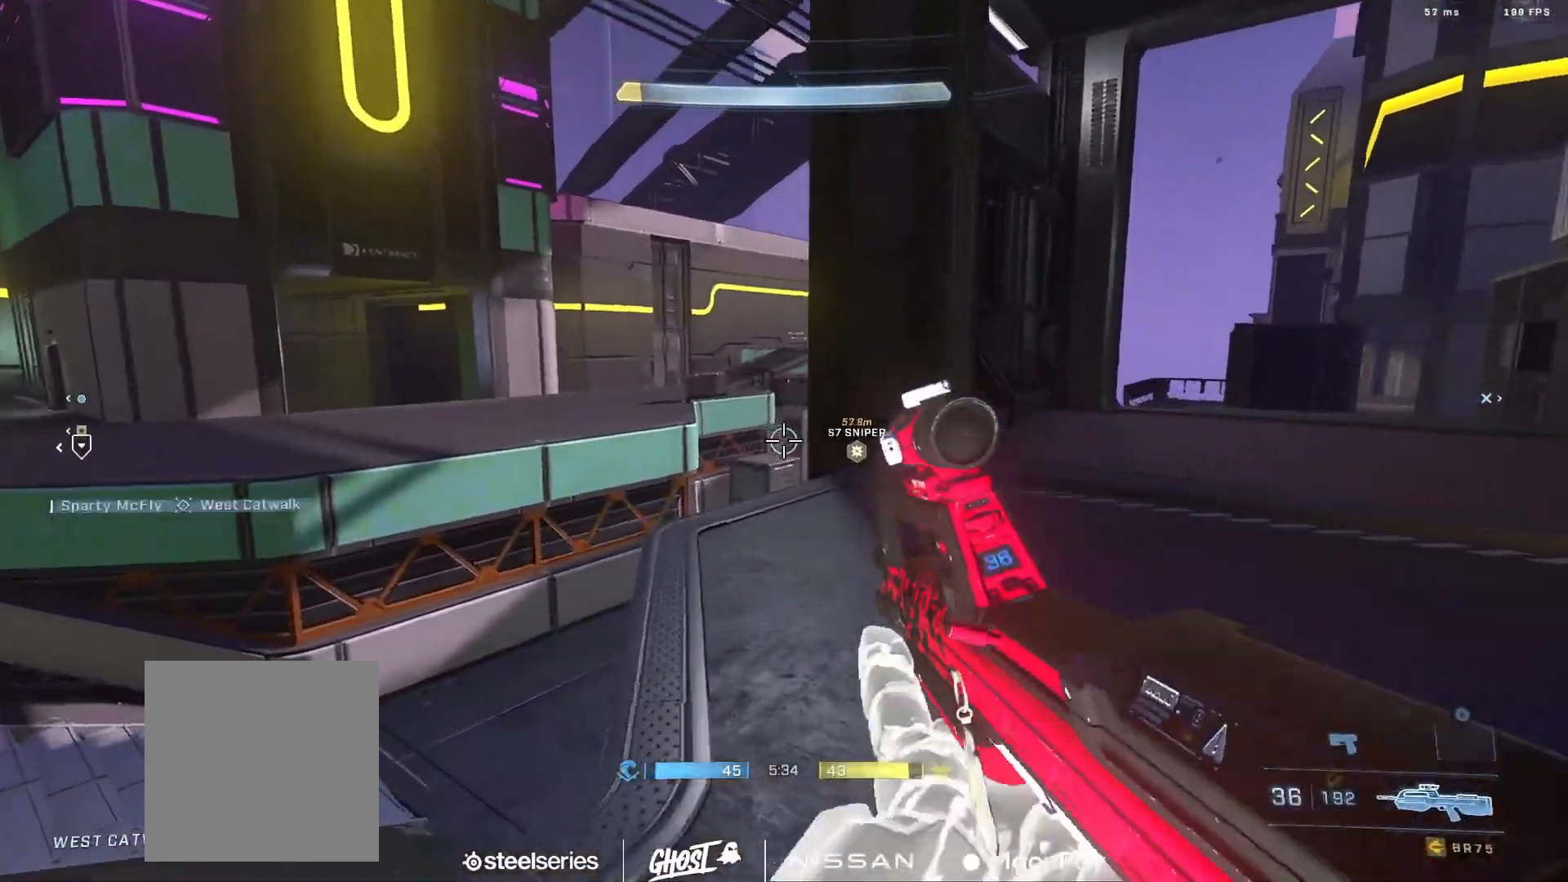
{"buttons": [], "left_stick": "up", "right_stick": "center", "events": [[50, "left_stick", "up"], [200, "right_stick", "down"], [367, "DPAD_DOWN", "down"], [467, "right_stick", "center"], [484, "DPAD_DOWN", "up"]]}
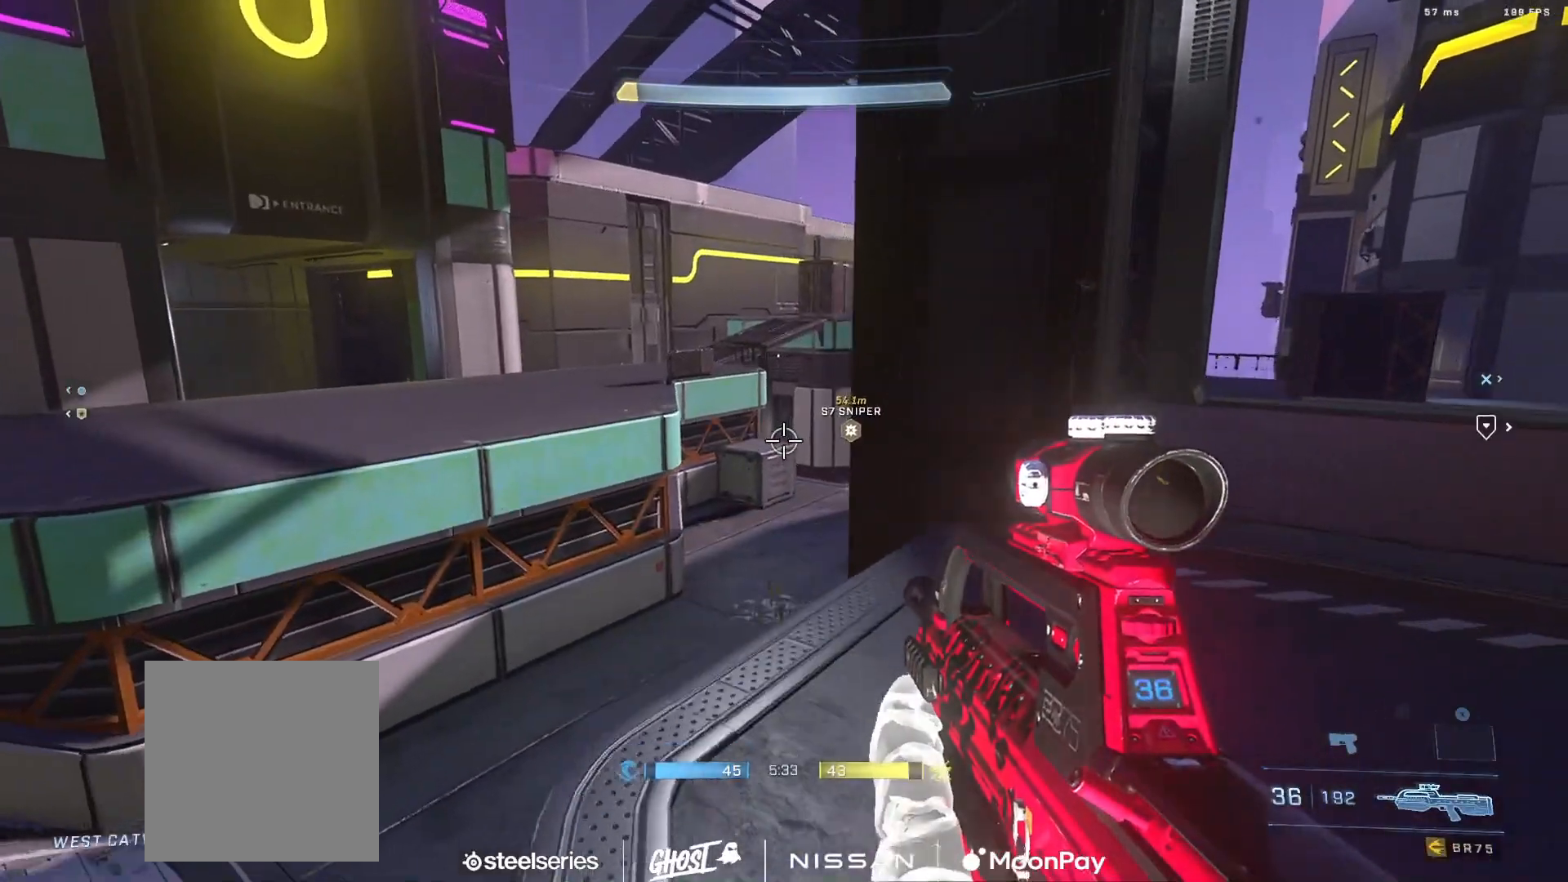
{"buttons": [], "left_stick": "up", "right_stick": "down-right", "events": [[184, "right_stick", "down-right"], [200, "A", "down"], [301, "A", "up"], [401, "A", "down"], [484, "A", "up"]]}
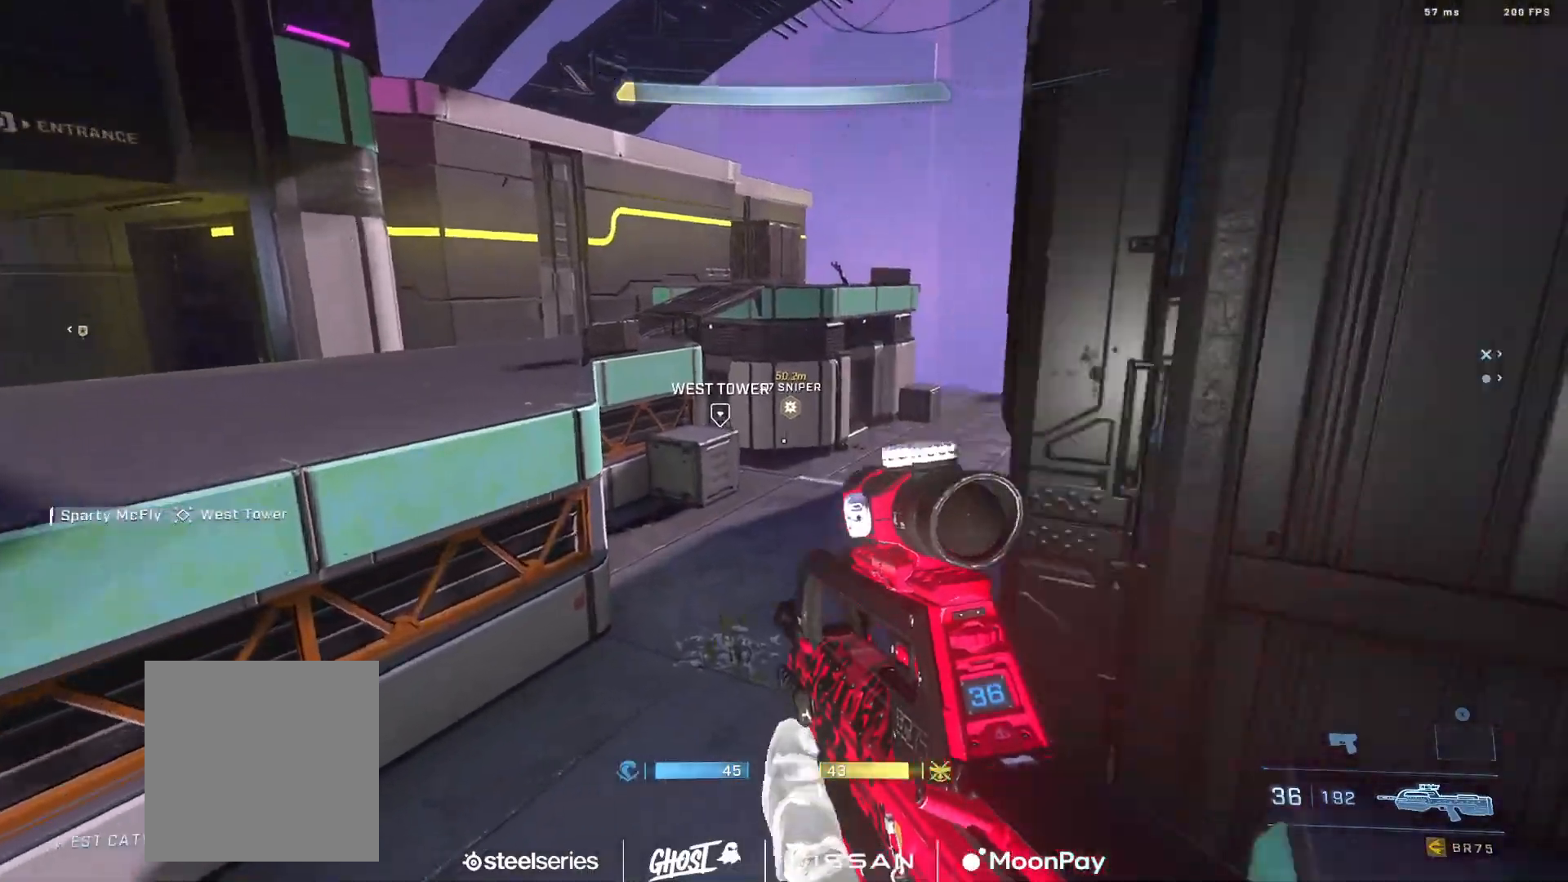
{"buttons": [], "left_stick": "up", "right_stick": "up-right", "events": [[16, "right_stick", "right"], [233, "right_stick", "up"], [300, "Y", "down"], [384, "Y", "up"], [384, "right_stick", "center"], [484, "right_stick", "up-right"]]}
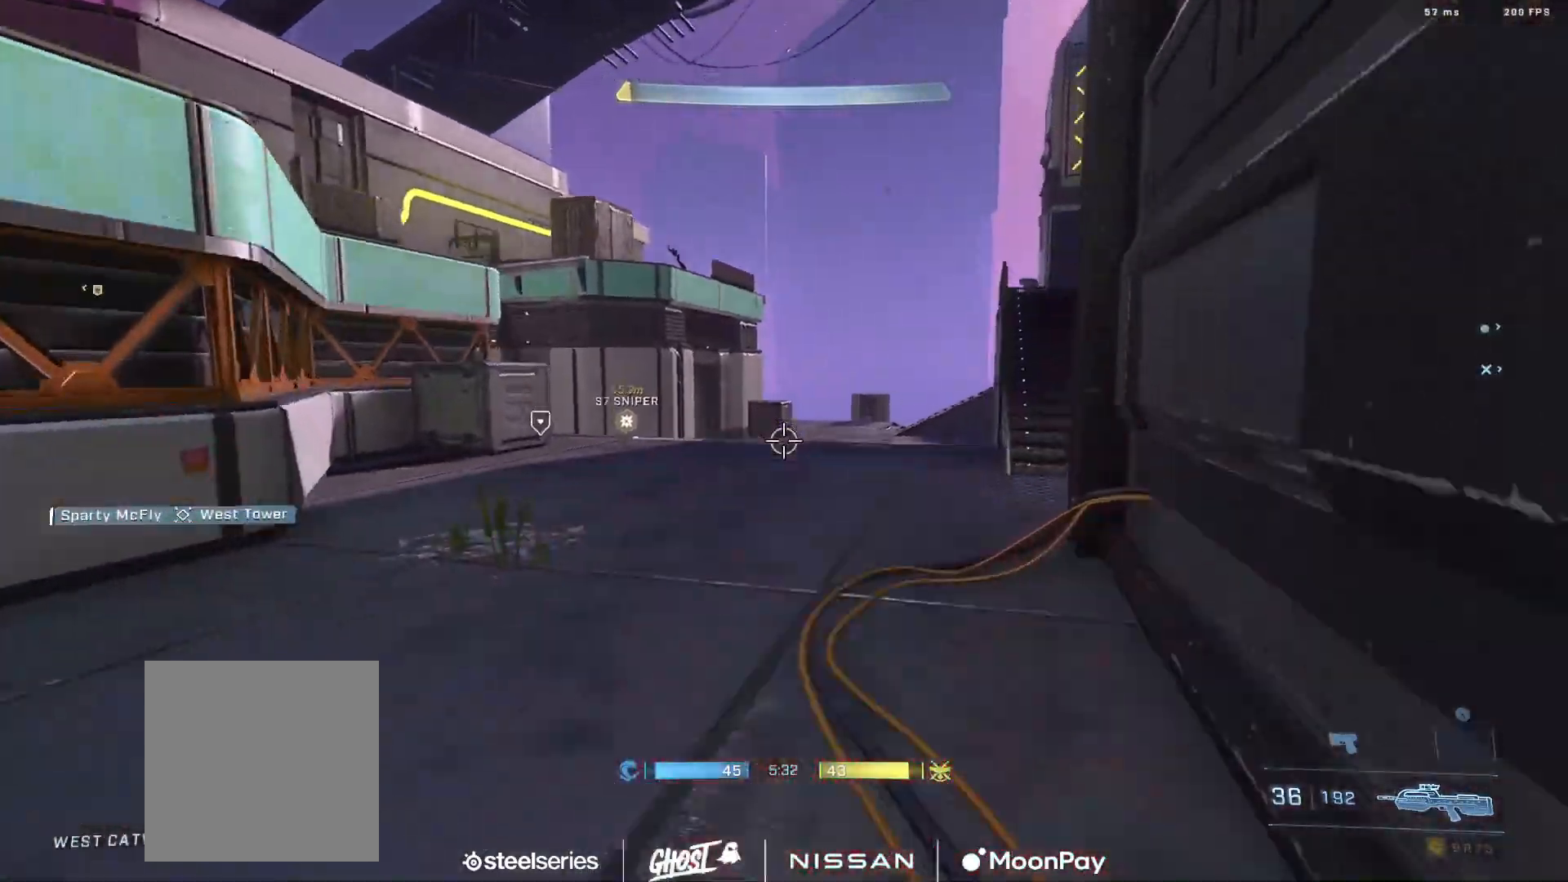
{"buttons": [], "left_stick": "up", "right_stick": "center", "events": [[34, "Y", "down"], [84, "Y", "up"], [84, "right_stick", "center"], [334, "A", "down"], [417, "A", "up"]]}
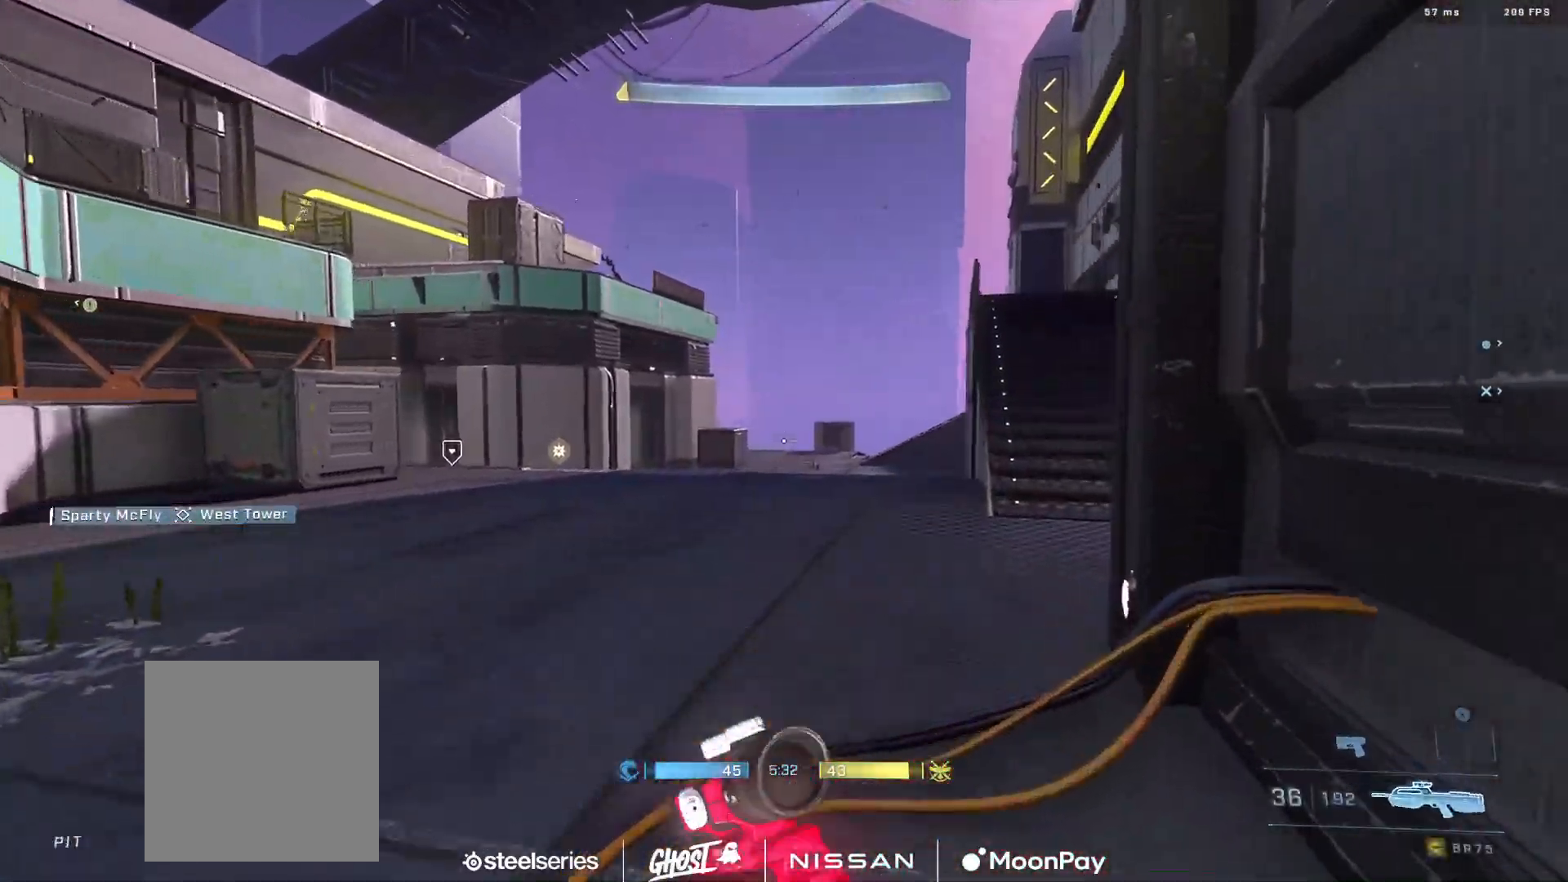
{"buttons": [], "left_stick": "up", "right_stick": "center", "events": [[117, "right_stick", "right"], [434, "right_stick", "center"]]}
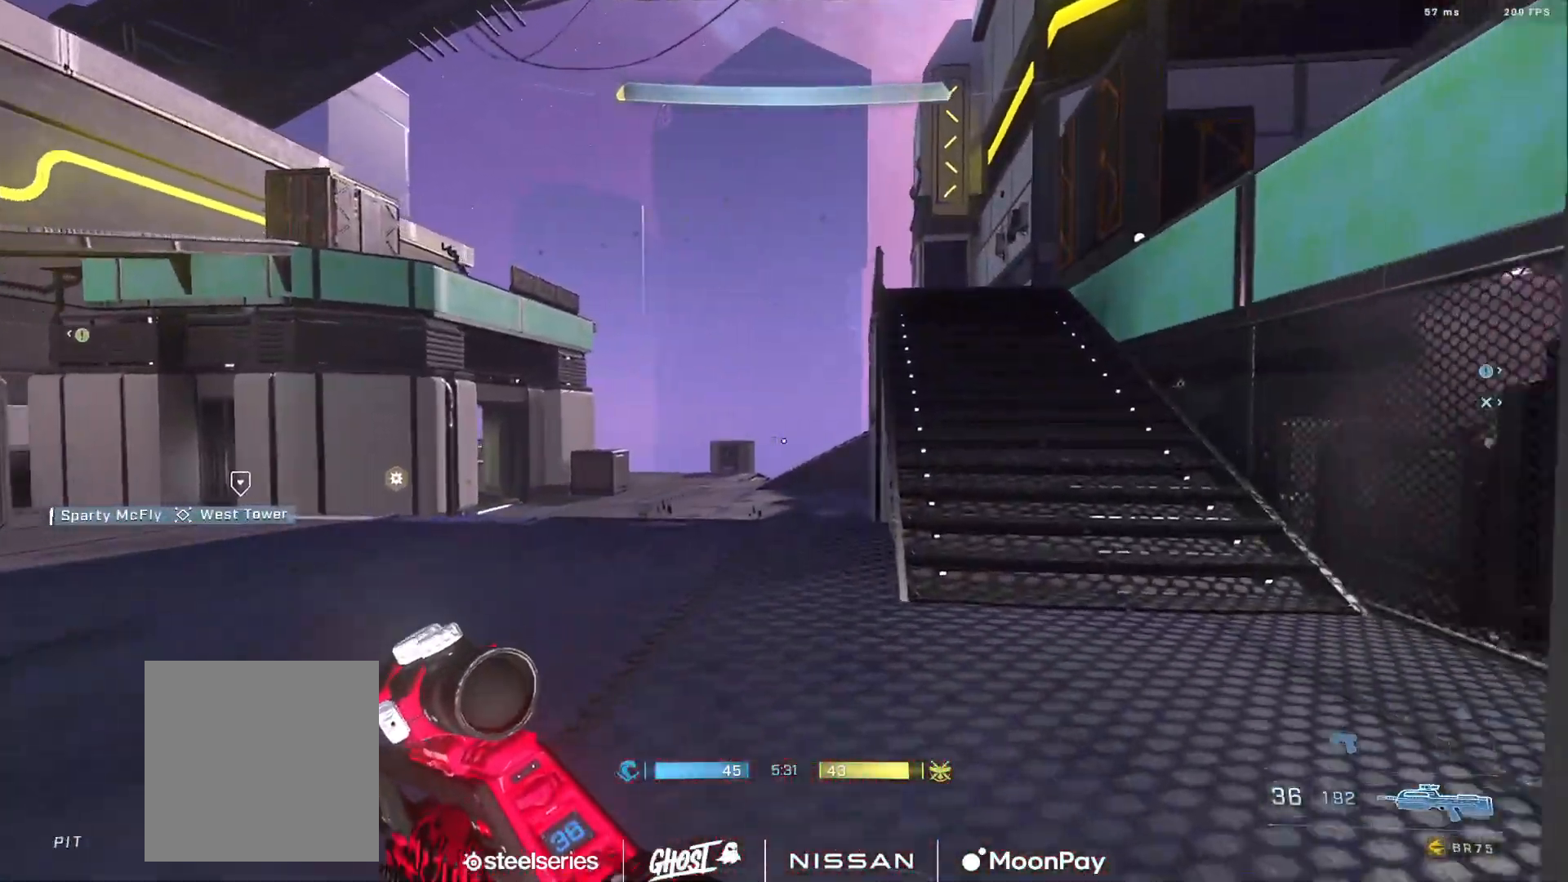
{"buttons": [], "left_stick": "up-right", "right_stick": "down-left", "events": [[34, "left_stick", "up-right"], [34, "right_stick", "left"], [134, "right_stick", "center"], [234, "right_stick", "left"], [384, "right_stick", "down-left"]]}
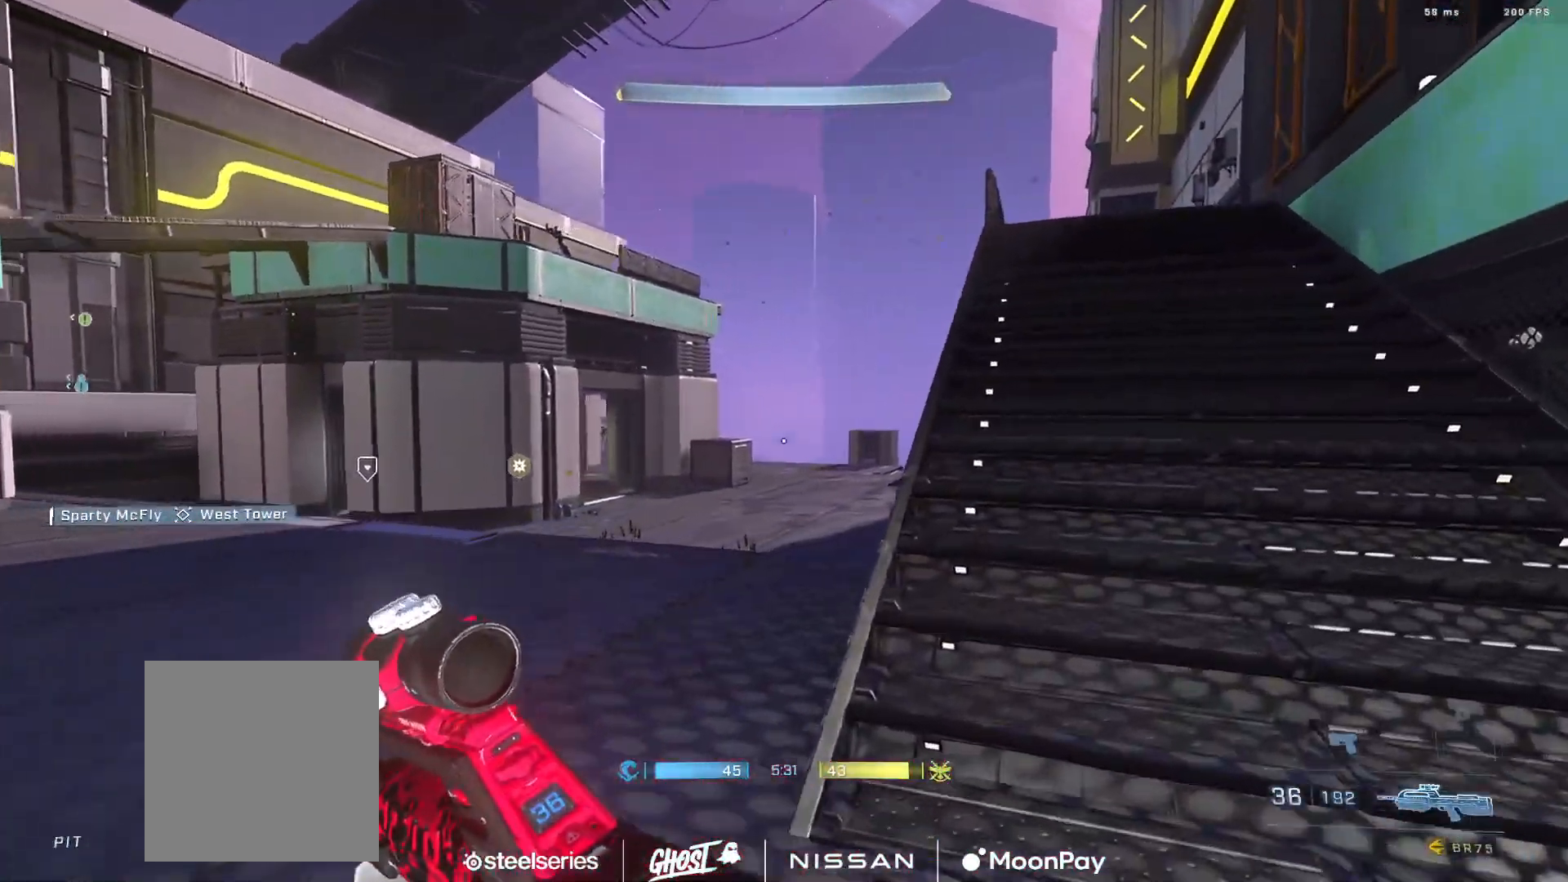
{"buttons": ["A"], "left_stick": "up-right", "right_stick": "center", "events": [[250, "A", "down"], [350, "A", "up"], [434, "A", "down"], [434, "right_stick", "center"]]}
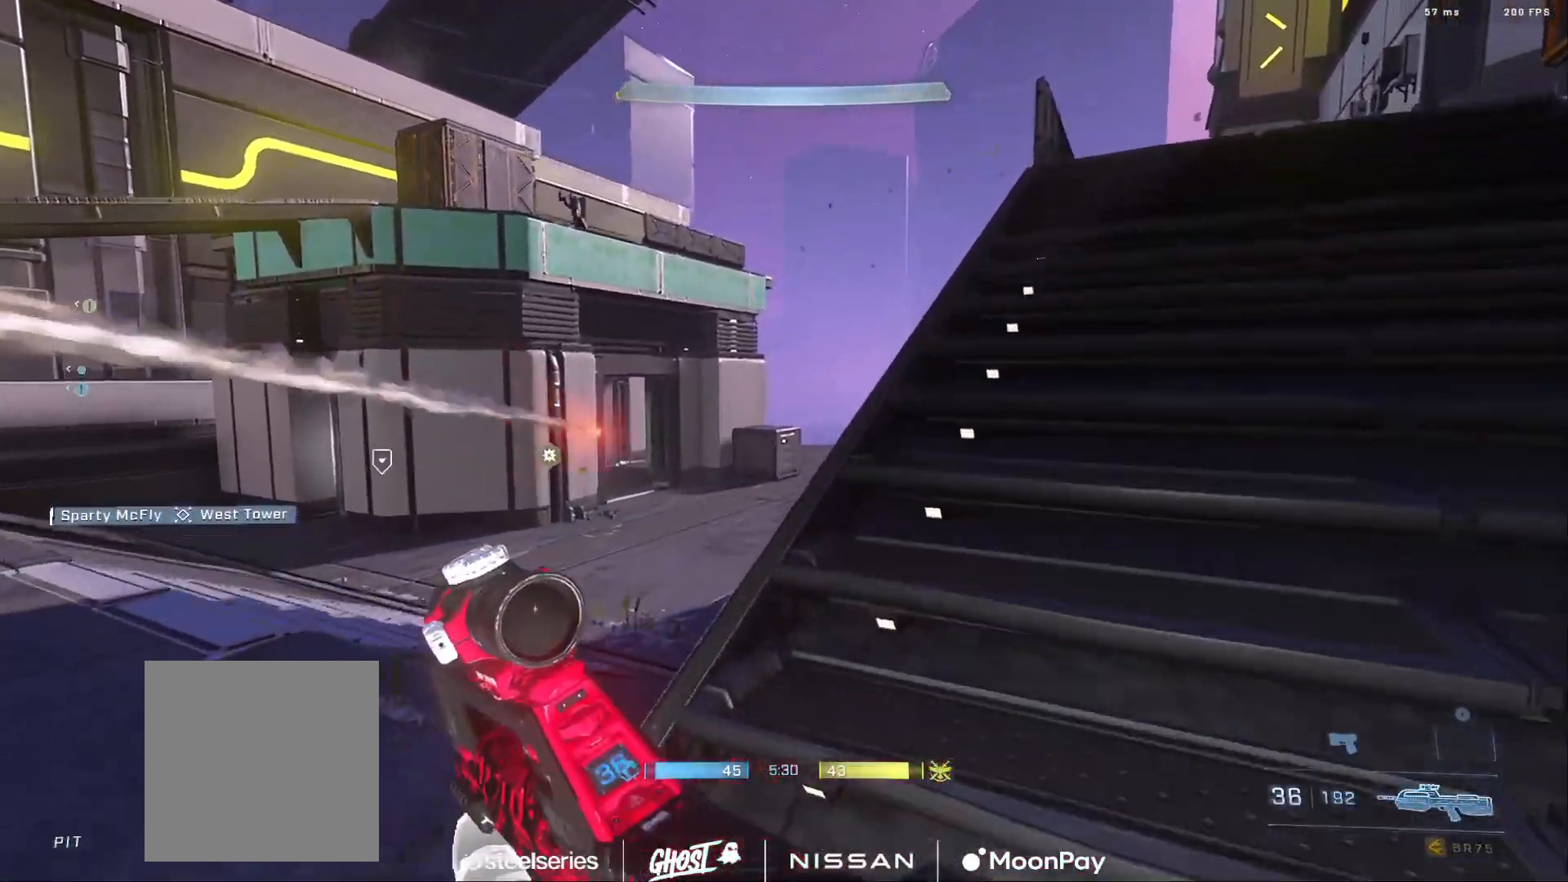
{"buttons": ["A"], "left_stick": "up", "right_stick": "right", "events": [[17, "A", "up"], [67, "left_stick", "up-left"], [100, "A", "down"], [184, "A", "up"], [267, "A", "down"], [351, "A", "up"], [351, "right_stick", "down-right"], [401, "left_stick", "up"], [434, "A", "down"], [434, "right_stick", "right"]]}
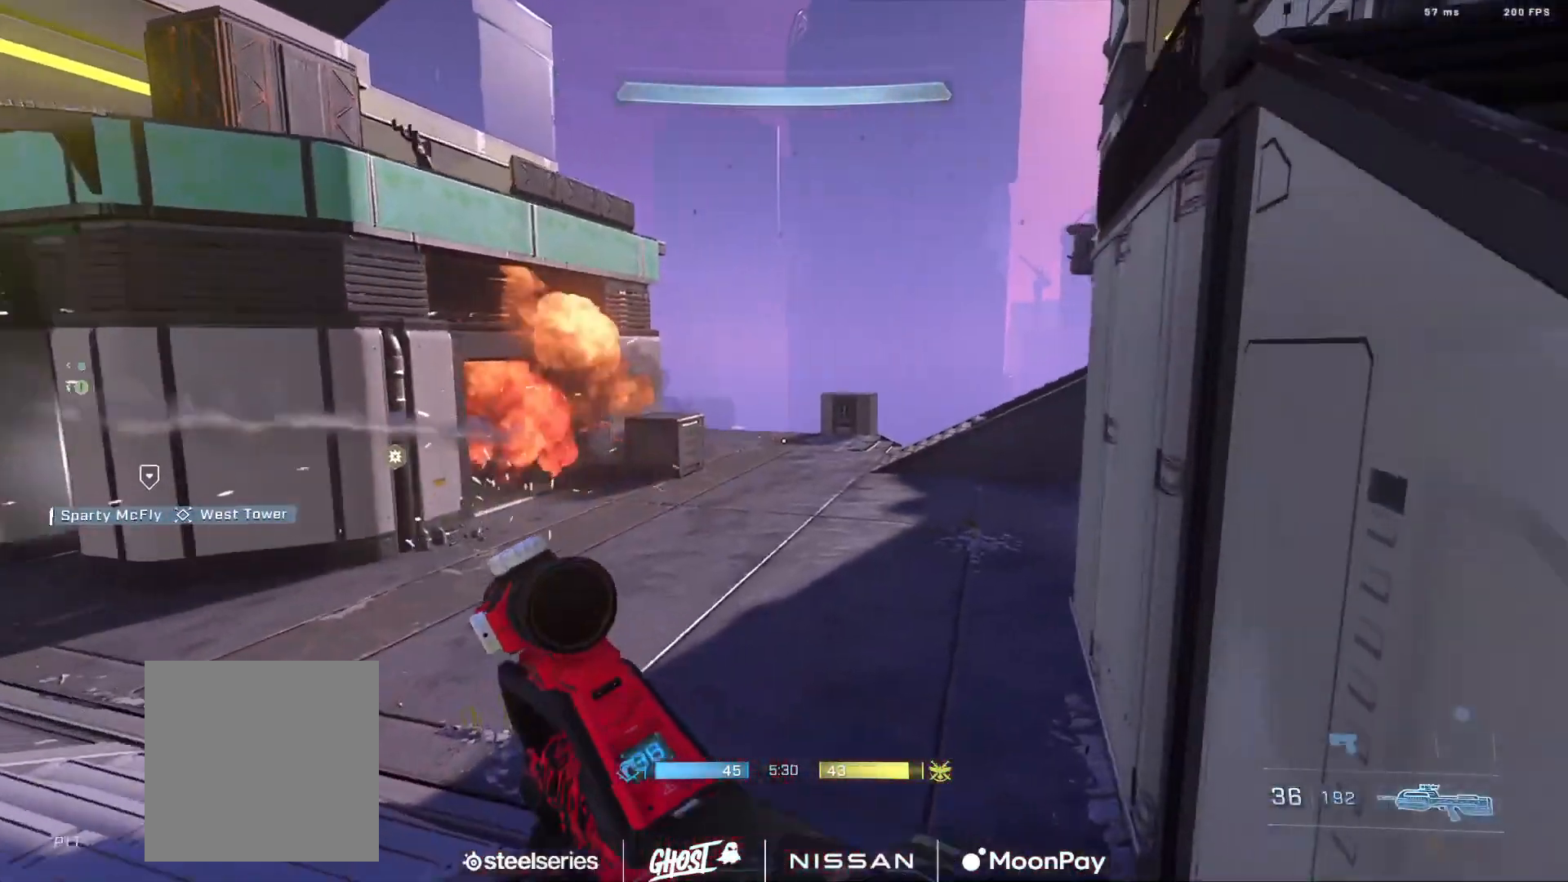
{"buttons": ["L3"], "left_stick": "up-left", "right_stick": "up-left", "events": [[50, "A", "up"], [100, "L3", "down"], [167, "right_stick", "center"], [317, "right_stick", "up-right"], [417, "Y", "down"], [434, "left_stick", "up-left"], [484, "Y", "up"], [484, "right_stick", "up-left"]]}
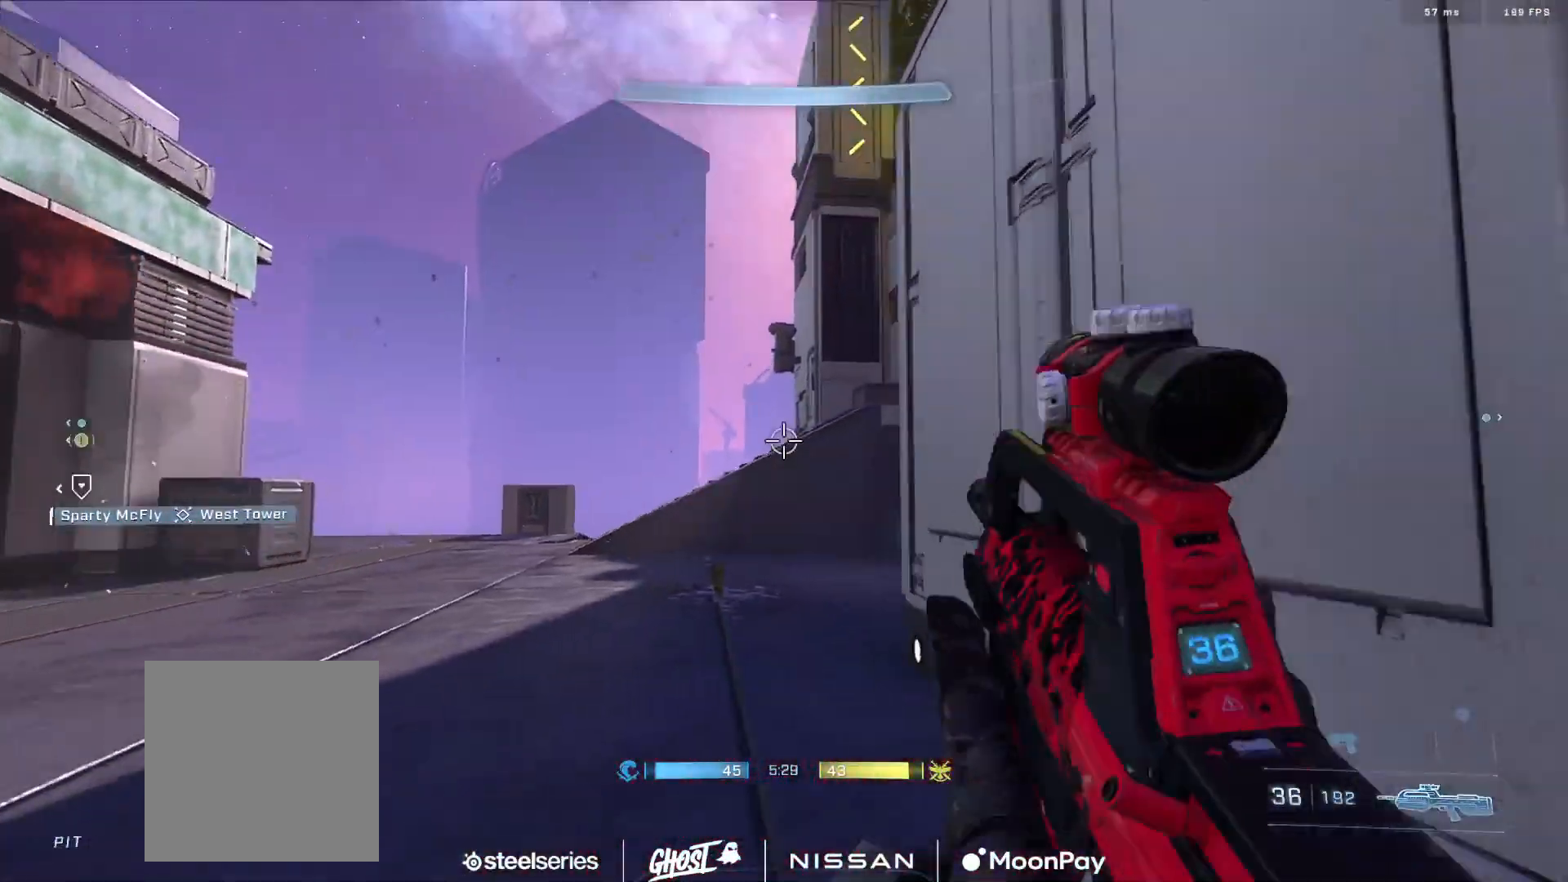
{"buttons": ["A"], "left_stick": "up", "right_stick": "left", "events": [[34, "right_stick", "center"], [84, "right_stick", "right"], [234, "right_stick", "left"], [401, "L3", "up"], [484, "left_stick", "up"], [501, "A", "down"]]}
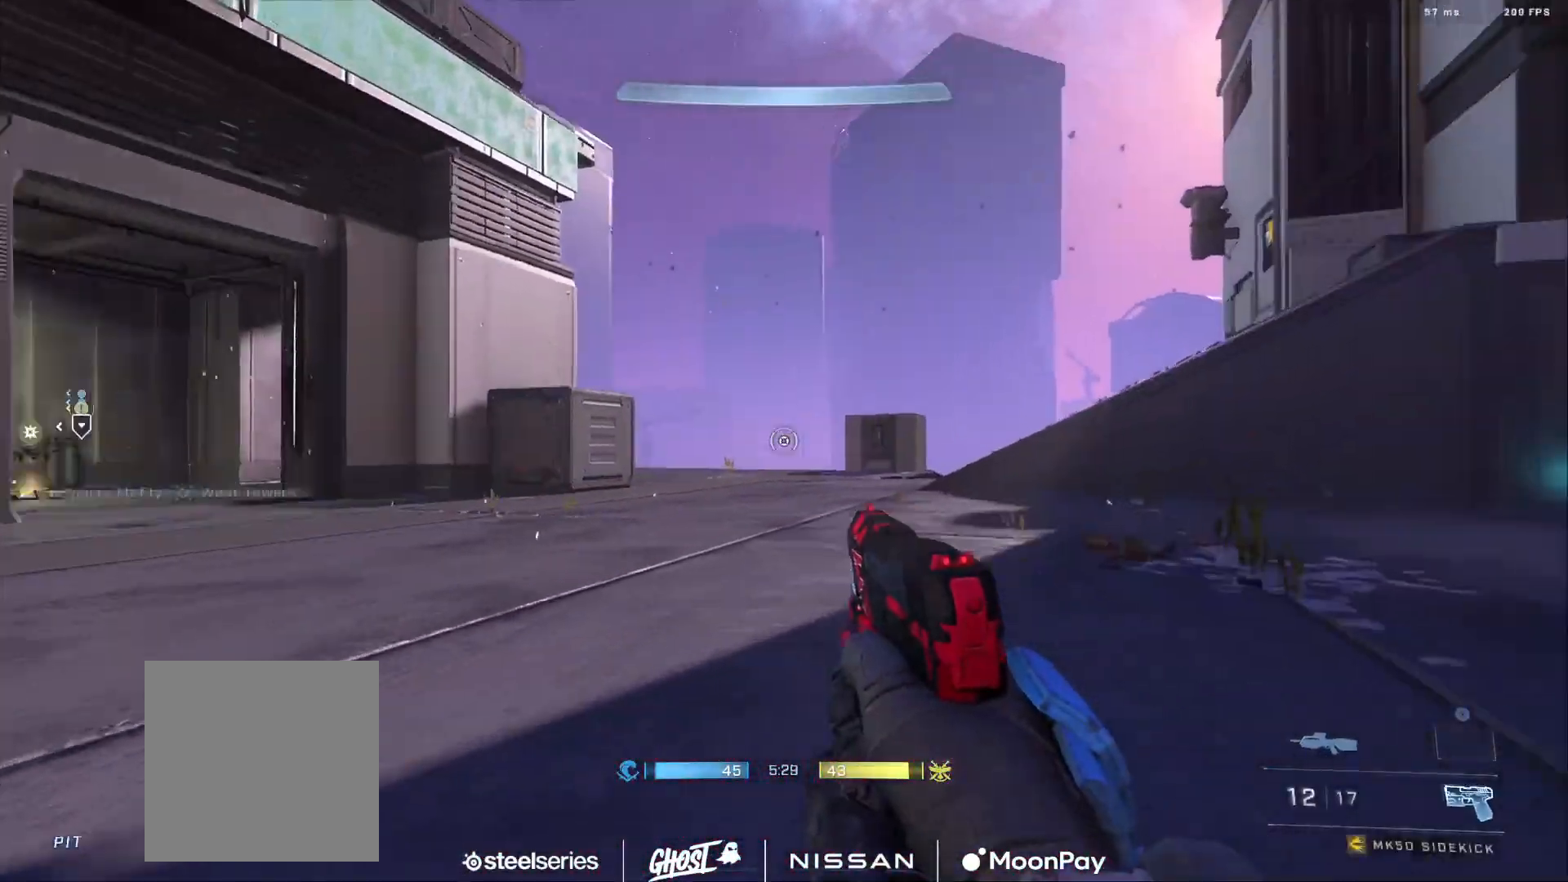
{"buttons": [], "left_stick": "up-right", "right_stick": "right", "events": [[100, "A", "up"], [167, "A", "down"], [250, "A", "up"], [250, "right_stick", "center"], [333, "A", "down"], [400, "left_stick", "up-right"], [400, "right_stick", "right"], [450, "A", "up"]]}
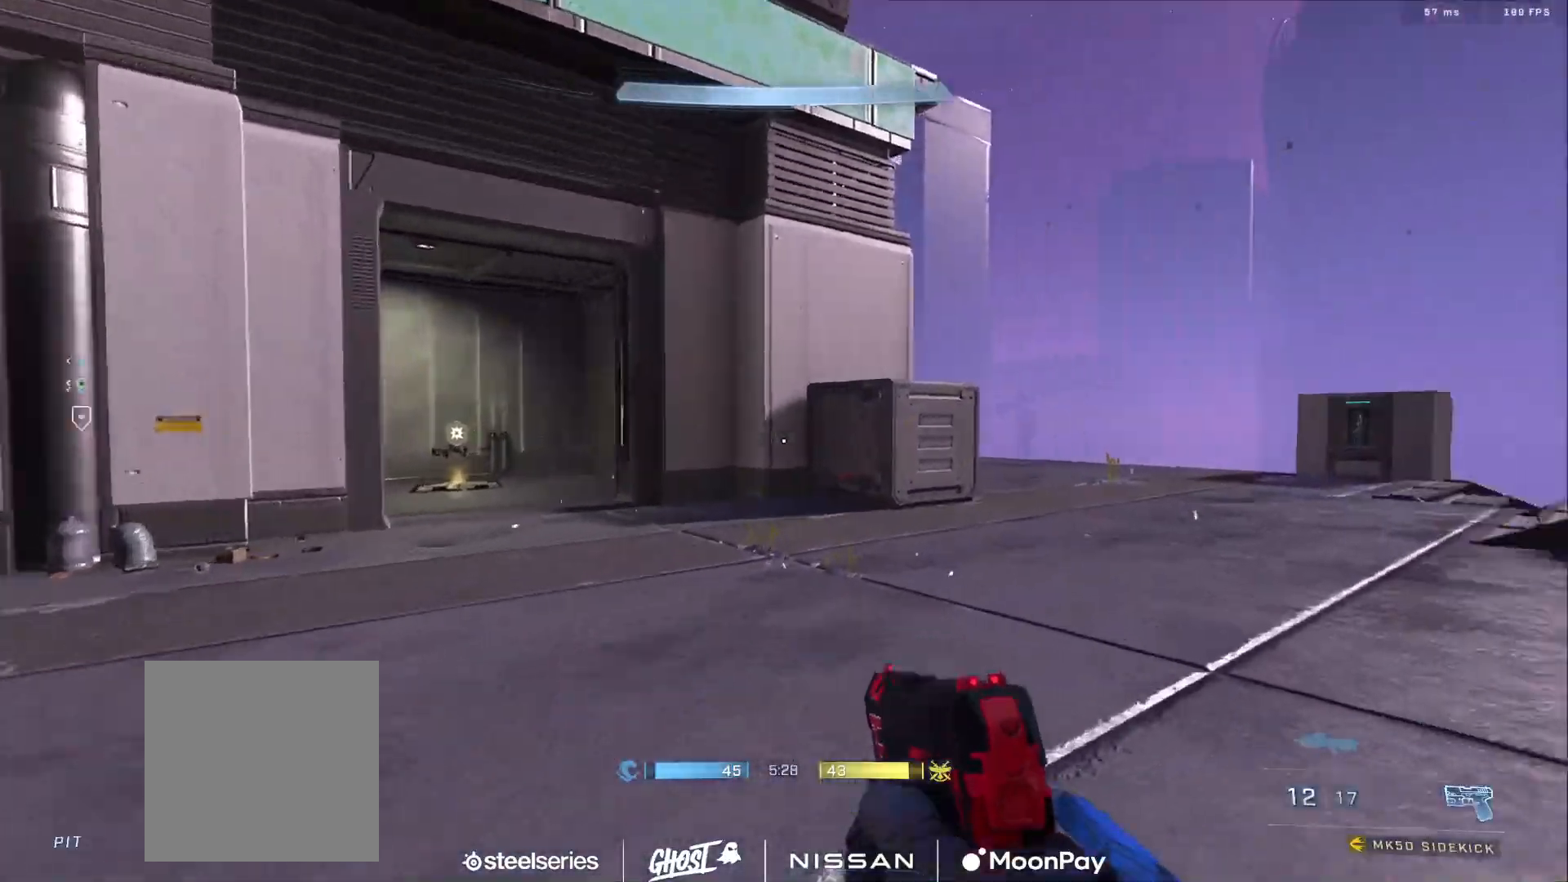
{"buttons": ["L3"], "left_stick": "up-right", "right_stick": "down-left", "events": [[301, "L3", "down"], [384, "right_stick", "down-left"]]}
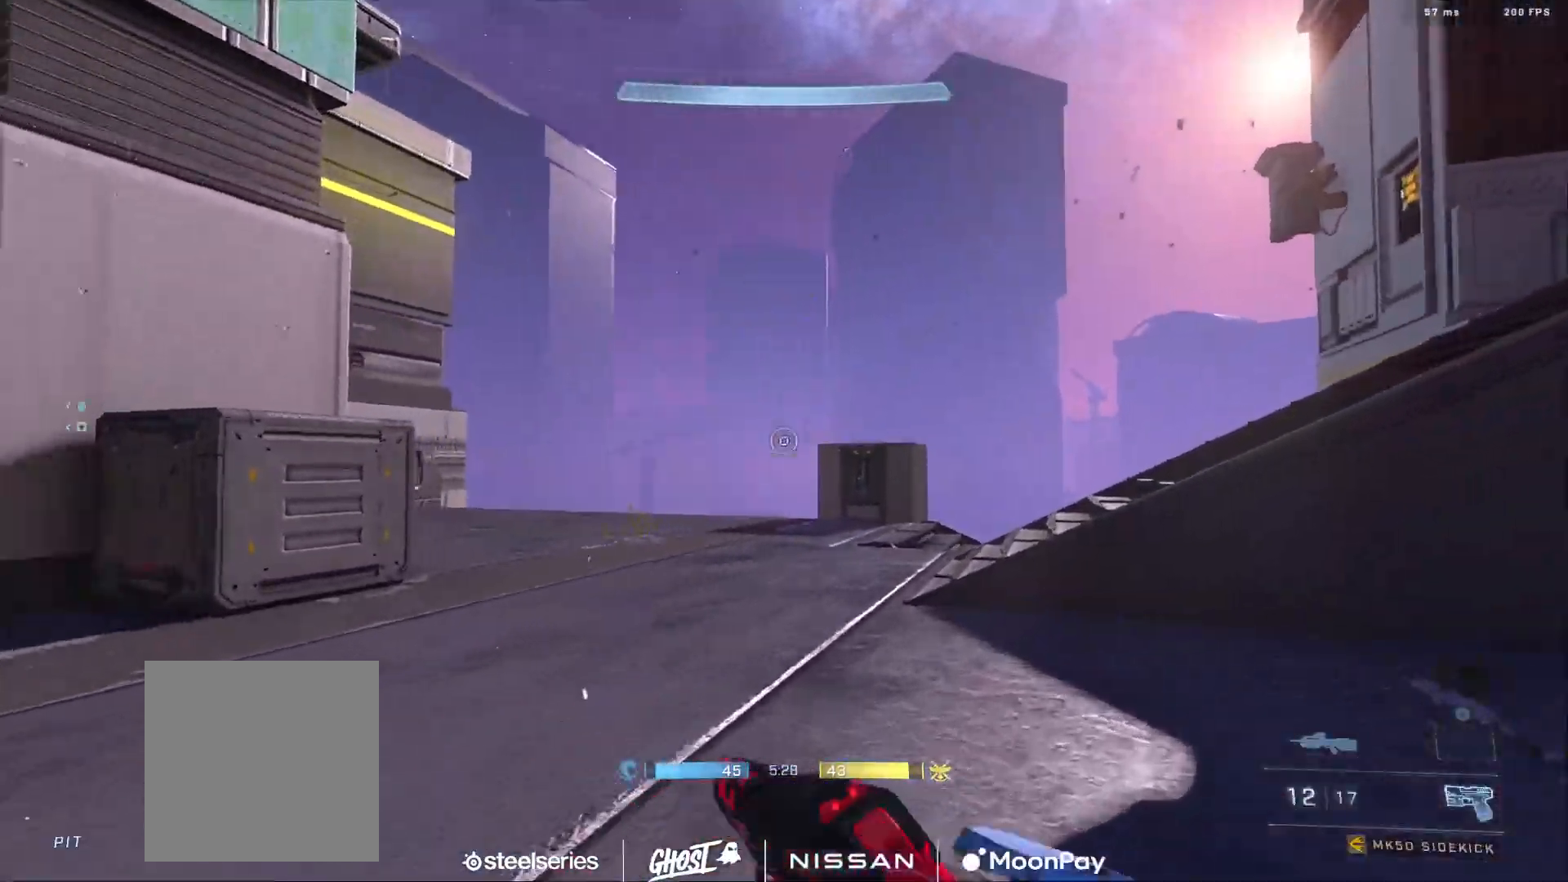
{"buttons": ["L3"], "left_stick": "right", "right_stick": "up-left", "events": [[83, "Y", "down"], [183, "Y", "up"], [250, "Y", "down"], [267, "right_stick", "left"], [317, "Y", "up"], [333, "left_stick", "right"], [383, "L1", "down"], [467, "L1", "up"], [500, "right_stick", "up-left"]]}
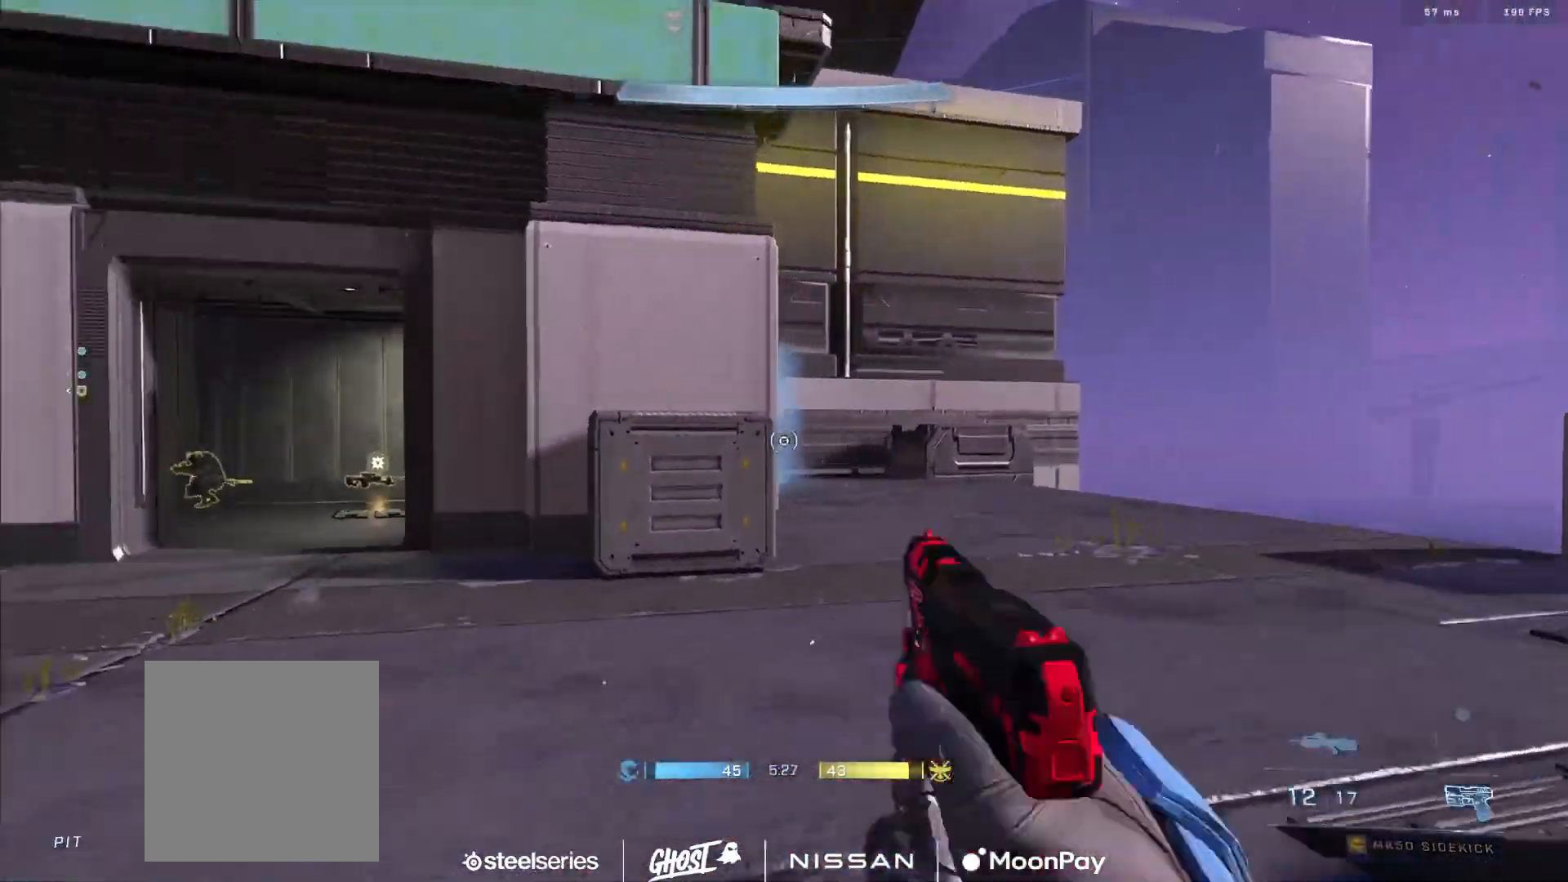
{"buttons": [], "left_stick": "right", "right_stick": "down-left", "events": [[234, "right_stick", "up"], [401, "right_stick", "down-left"], [451, "L3", "up"]]}
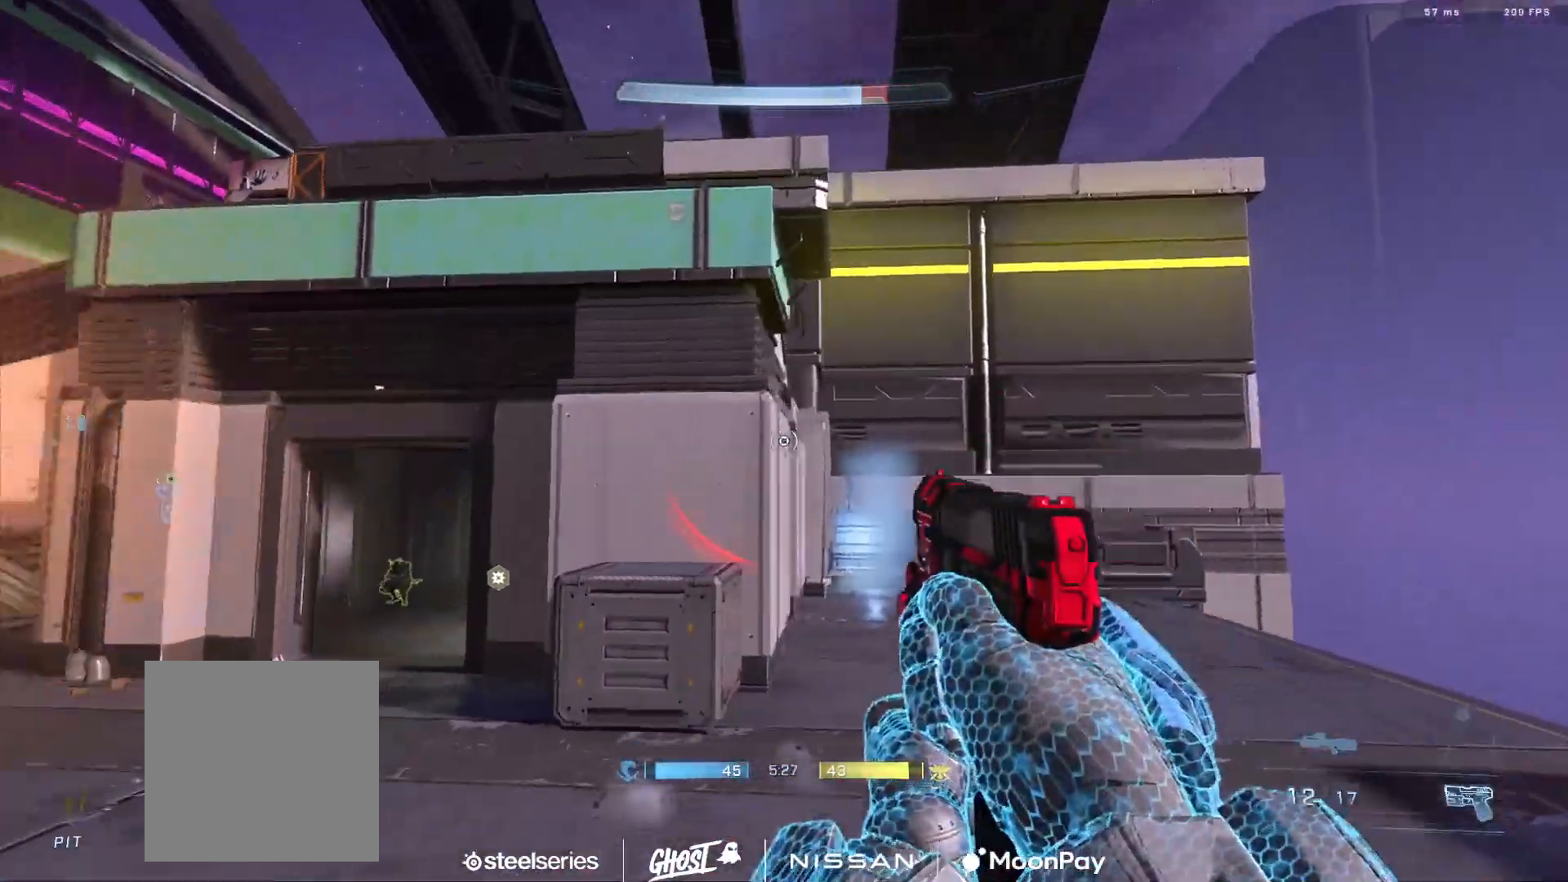
{"buttons": ["R2"], "left_stick": "up-left", "right_stick": "center", "events": [[167, "left_stick", "left"], [267, "R2", "down"], [267, "right_stick", "center"], [333, "right_stick", "down-right"], [367, "R2", "up"], [417, "left_stick", "up-left"], [434, "R2", "down"], [434, "right_stick", "center"]]}
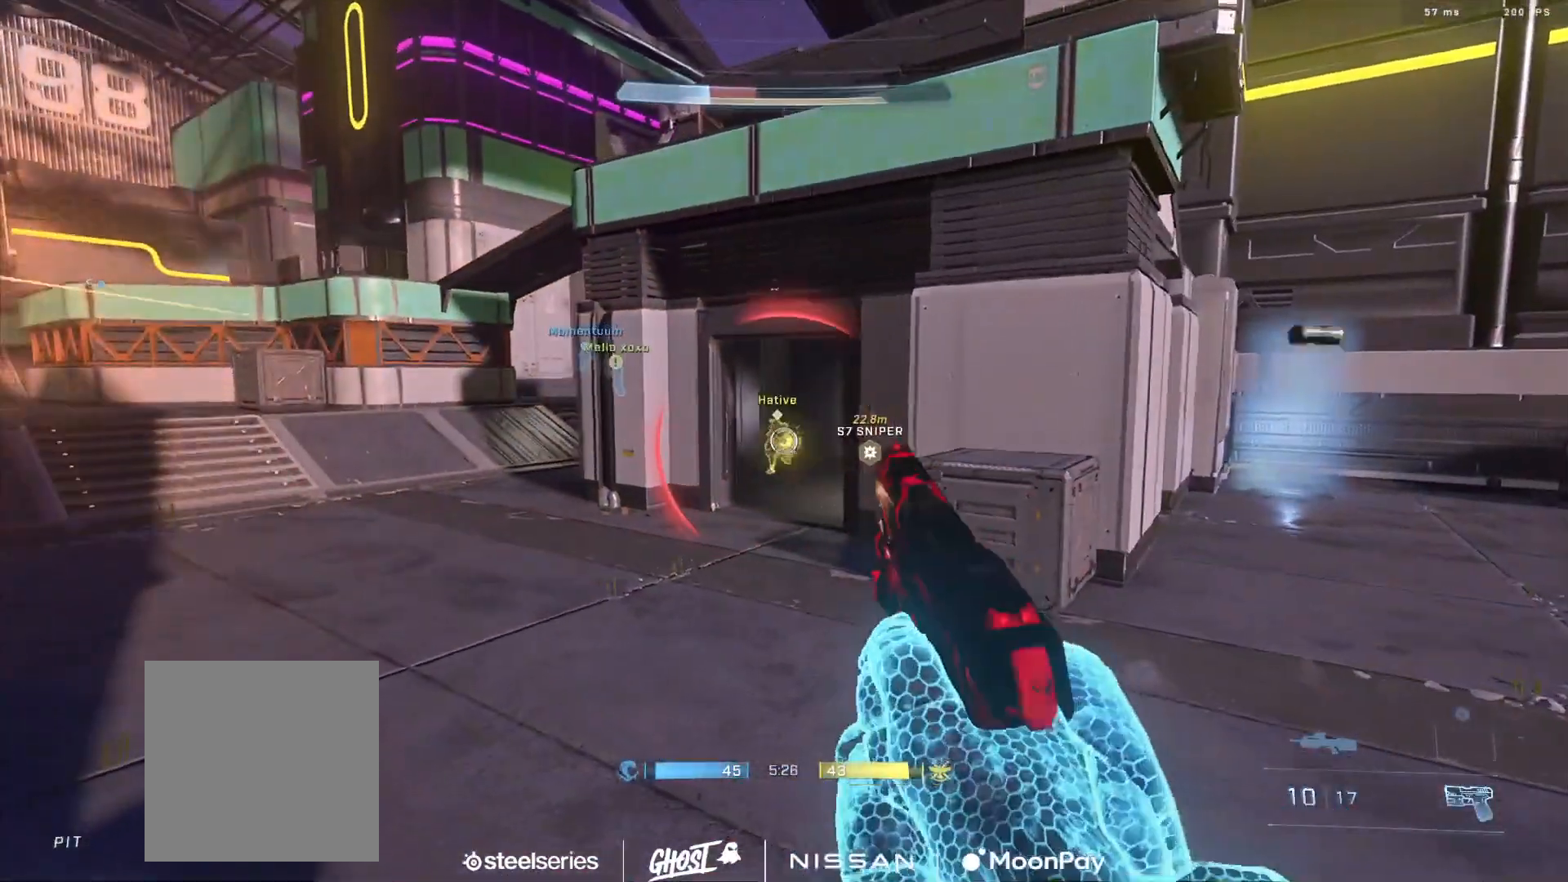
{"buttons": [], "left_stick": "down", "right_stick": "down-right", "events": [[34, "R2", "up"], [84, "R2", "down"], [100, "right_stick", "up"], [184, "R2", "up"], [234, "R2", "down"], [334, "R2", "up"], [367, "left_stick", "down"], [384, "R2", "down"], [501, "R2", "up"], [501, "right_stick", "down-right"]]}
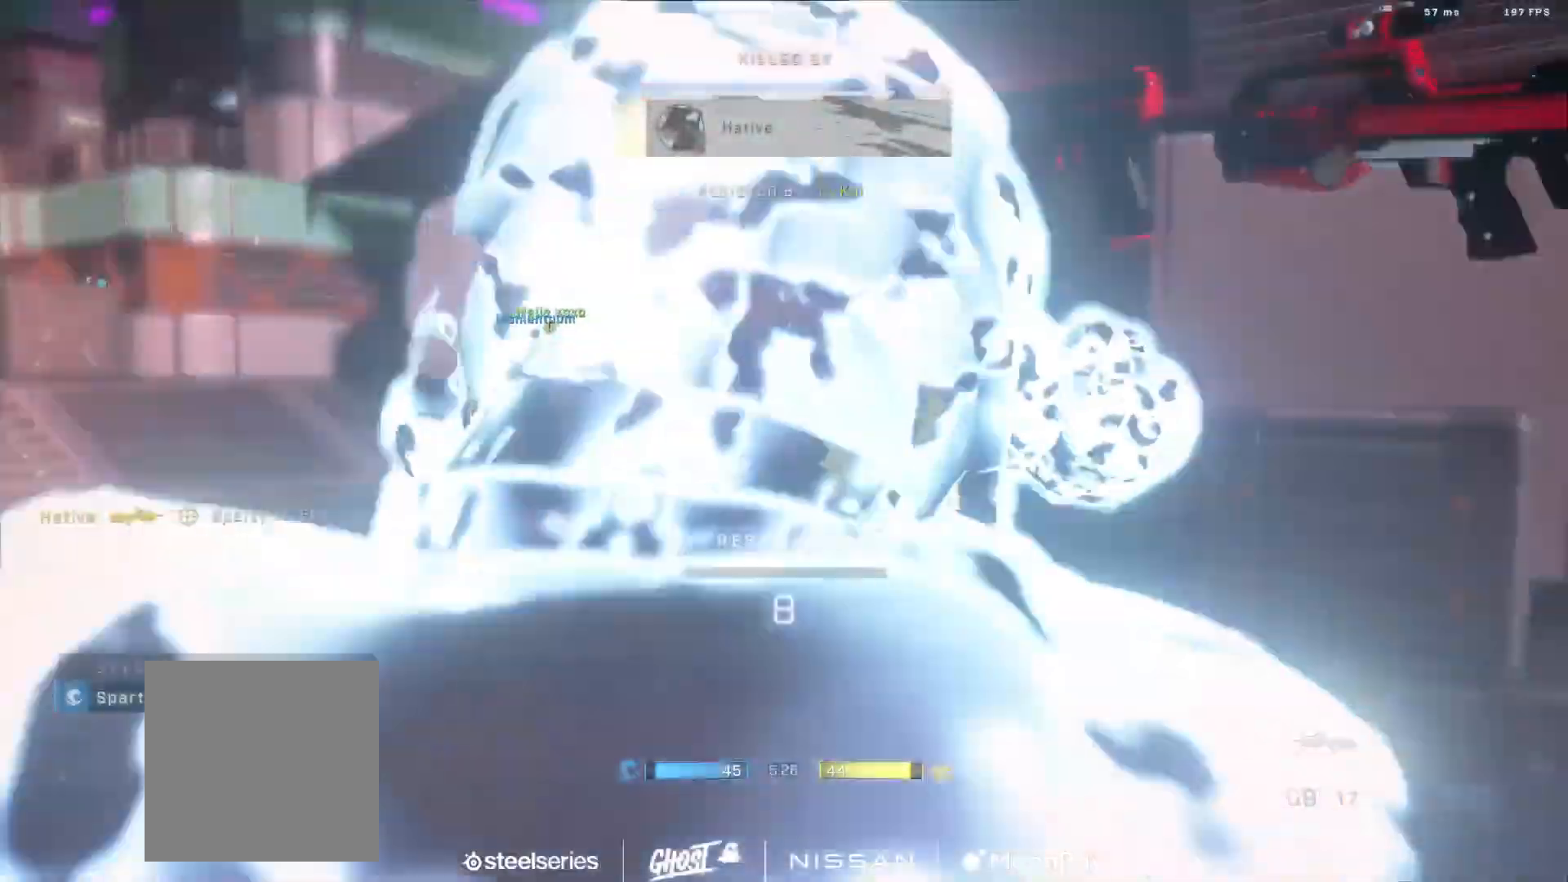
{"buttons": [], "left_stick": "center", "right_stick": "center", "events": [[83, "R2", "down"], [83, "right_stick", "center"], [100, "left_stick", "center"], [183, "R2", "up"], [317, "R1", "down"], [417, "R1", "up"]]}
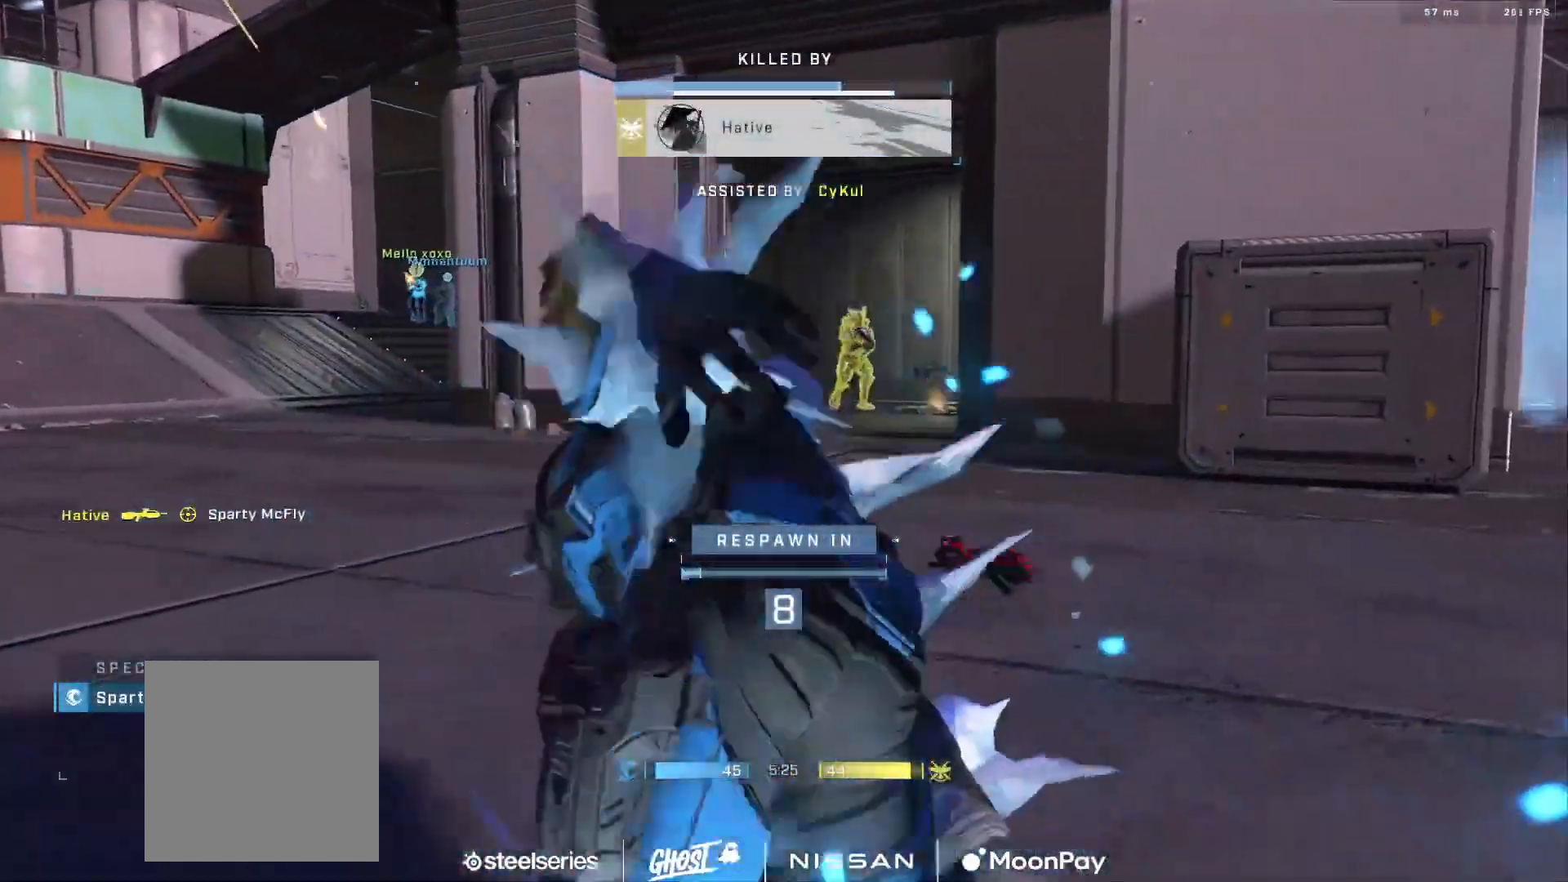
{"buttons": [], "left_stick": "center", "right_stick": "center", "events": [[84, "R1", "down"], [200, "R1", "up"], [401, "R1", "down"], [484, "R1", "up"]]}
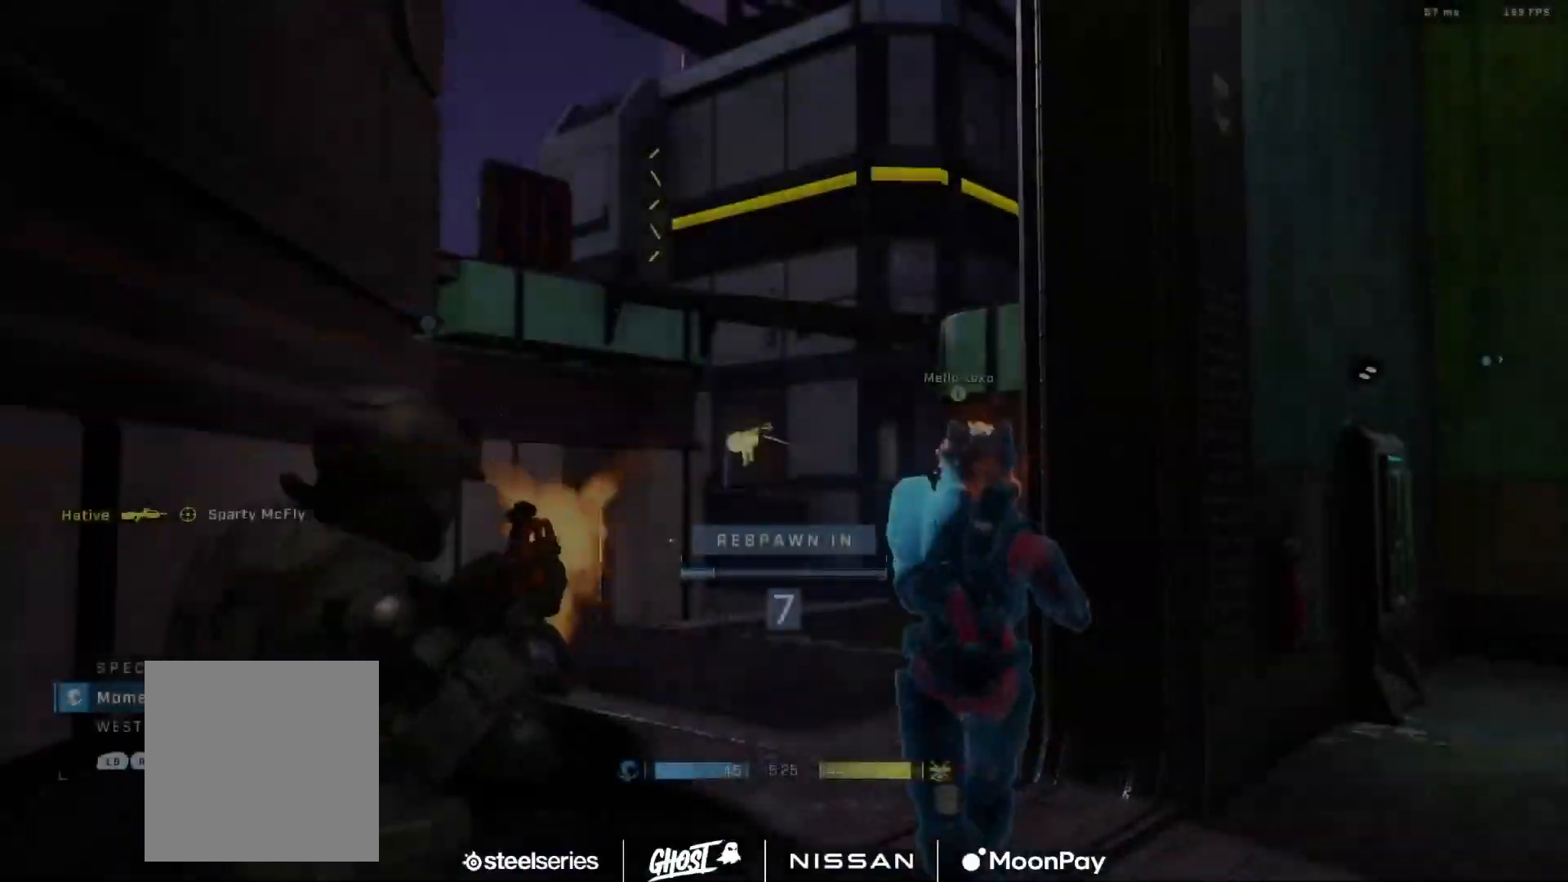
{"buttons": ["R1"], "left_stick": "center", "right_stick": "center", "events": [[434, "R1", "down"]]}
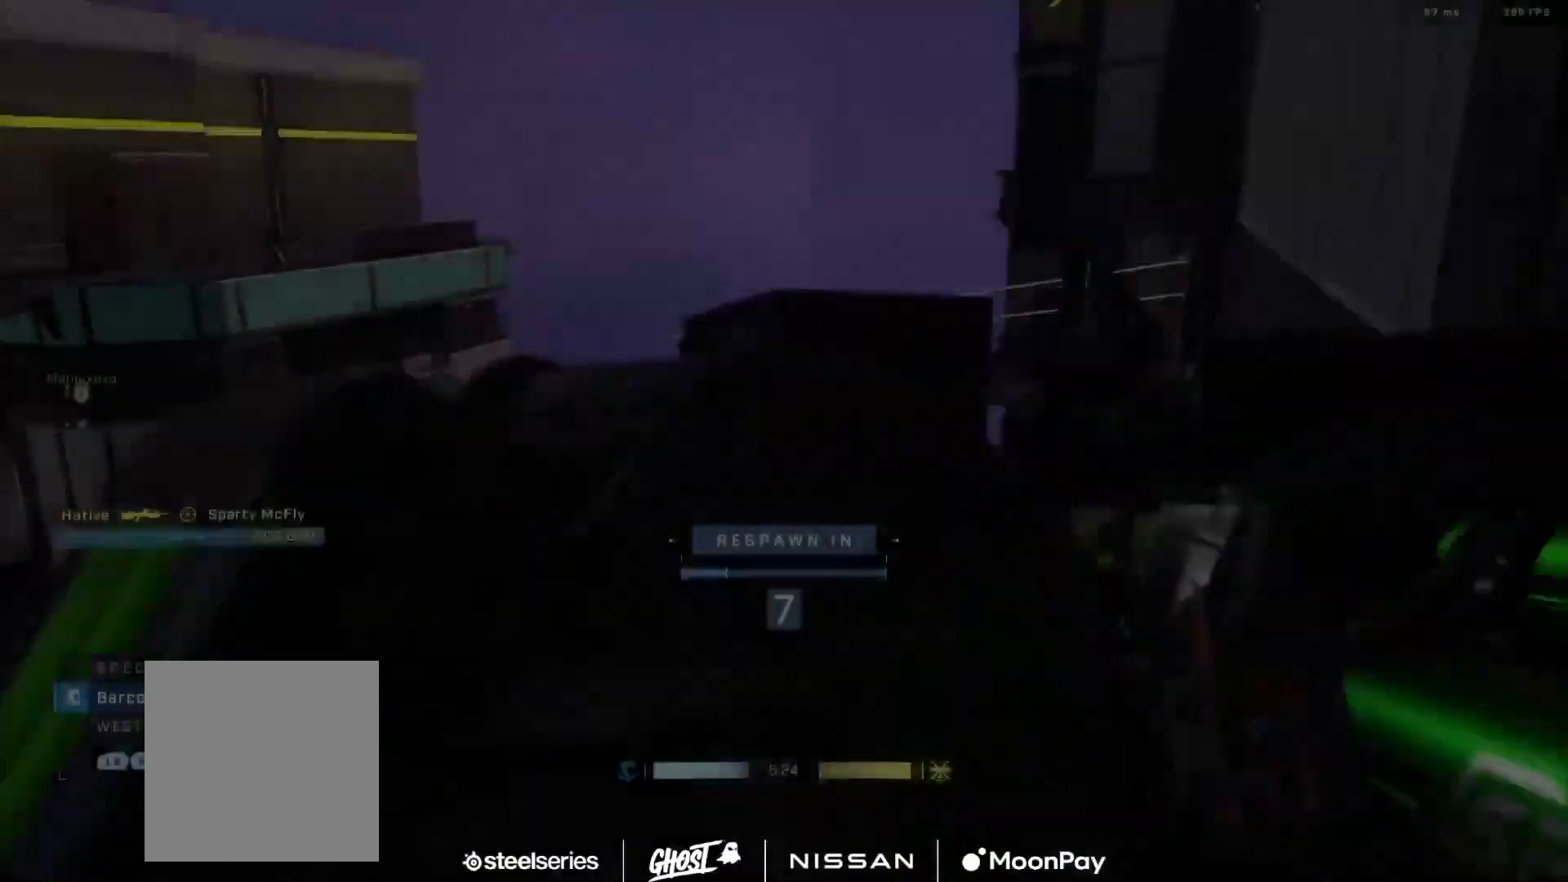
{"buttons": [], "left_stick": "center", "right_stick": "center", "events": [[34, "R1", "up"]]}
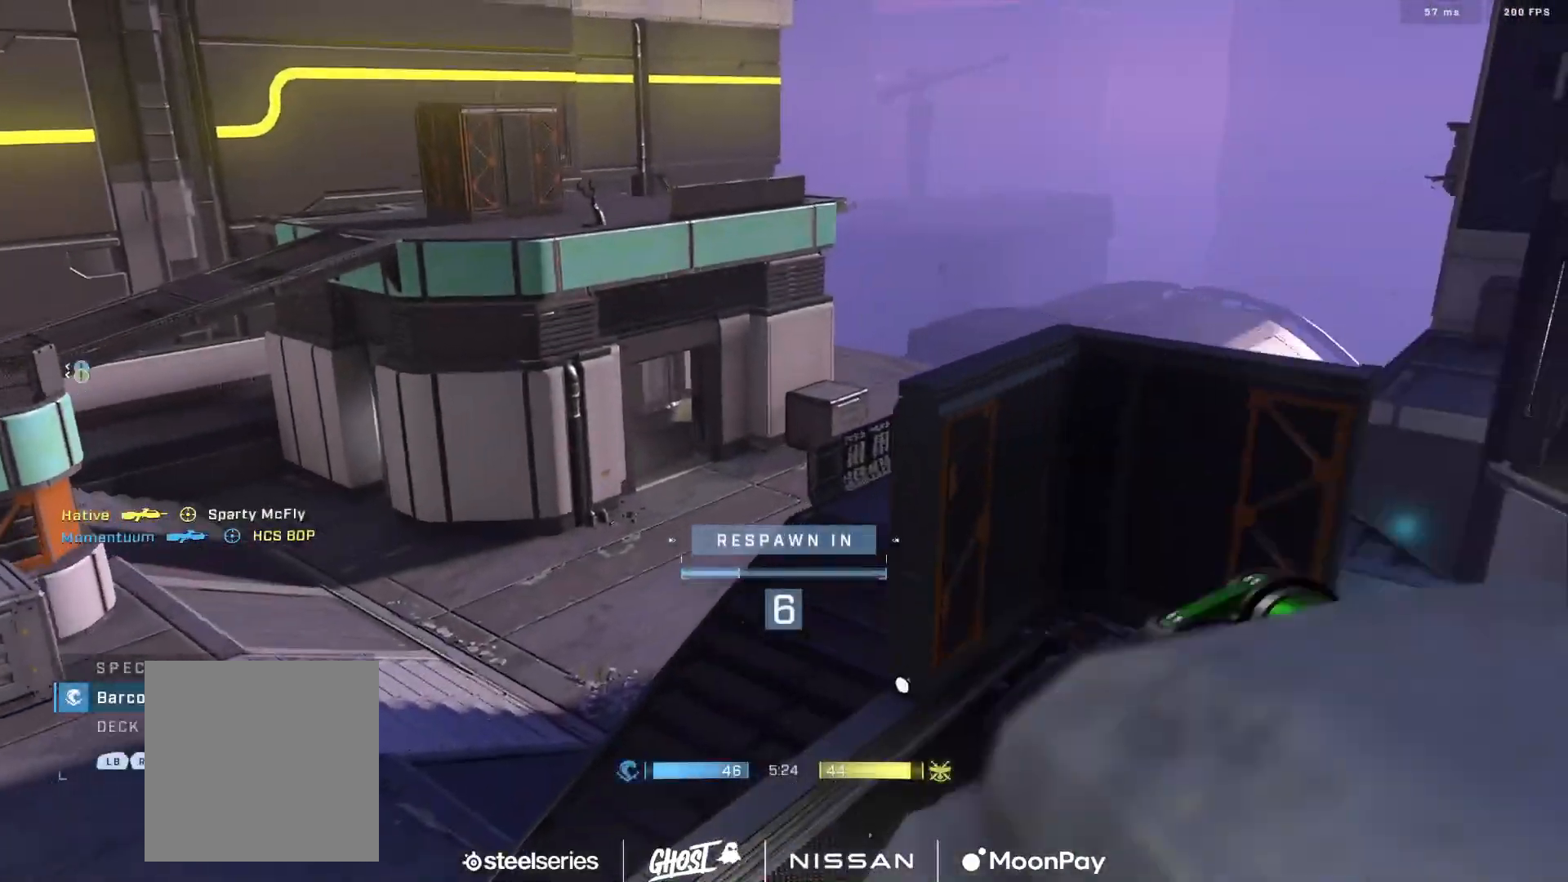
{"buttons": [], "left_stick": "center", "right_stick": "center", "events": []}
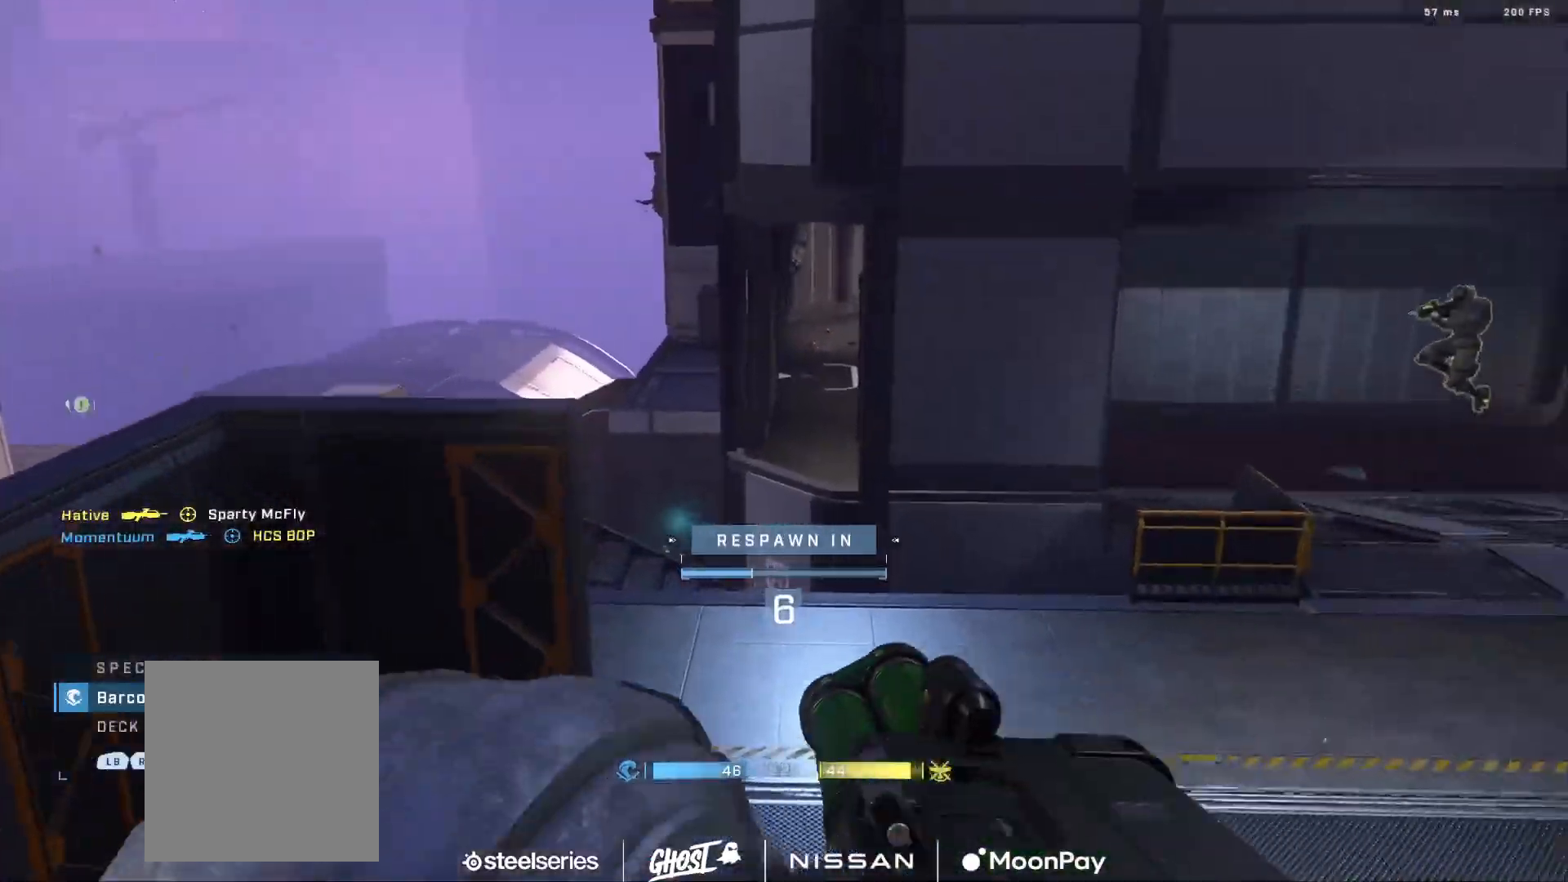
{"buttons": [], "left_stick": "center", "right_stick": "center", "events": []}
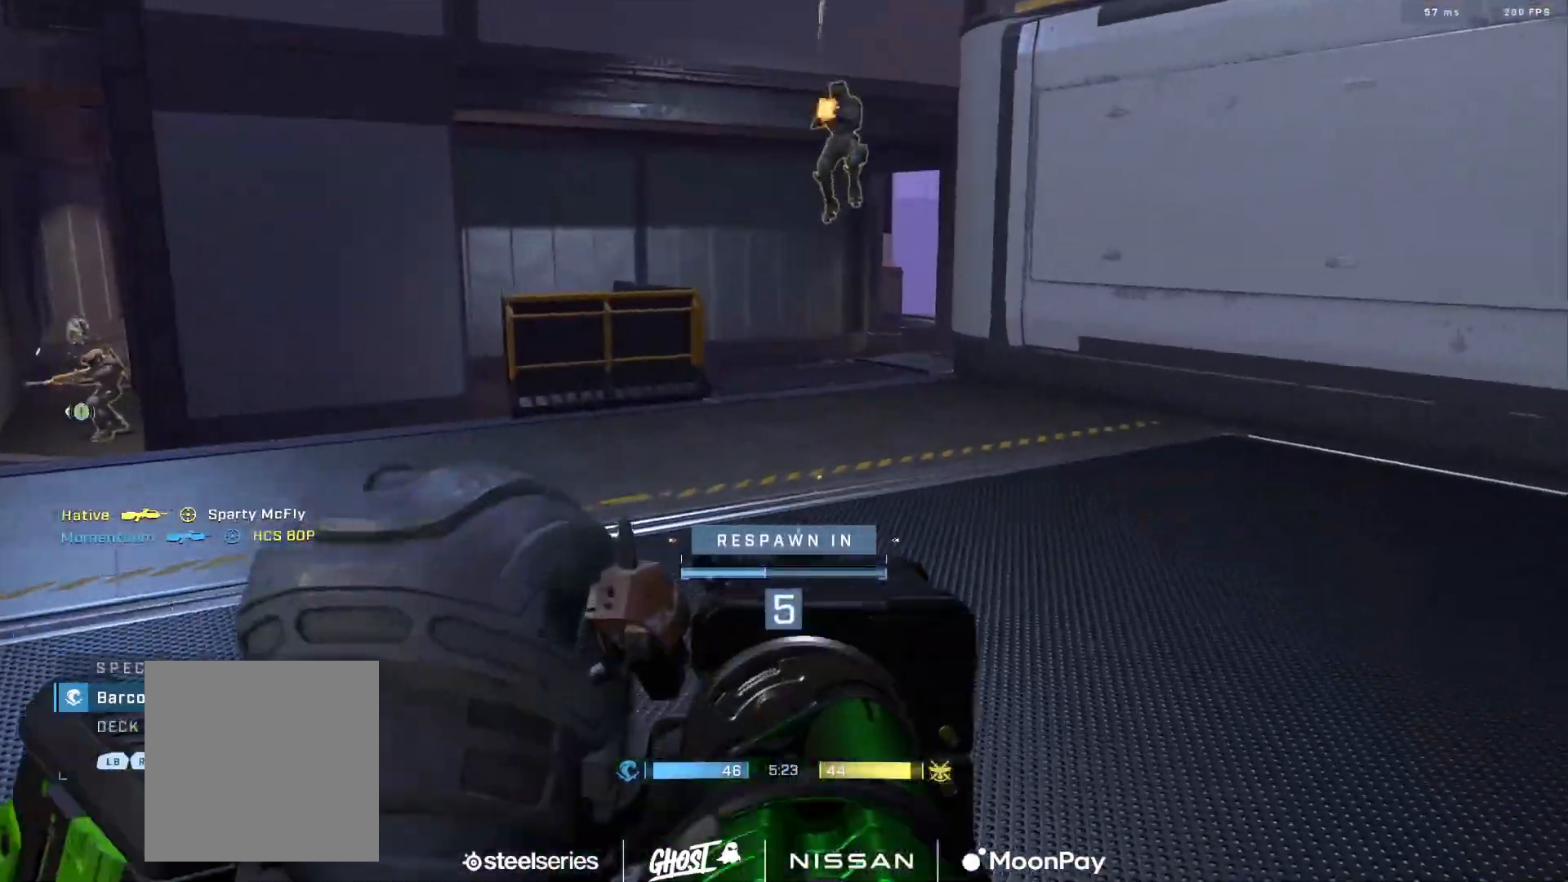
{"buttons": [], "left_stick": "center", "right_stick": "center", "events": []}
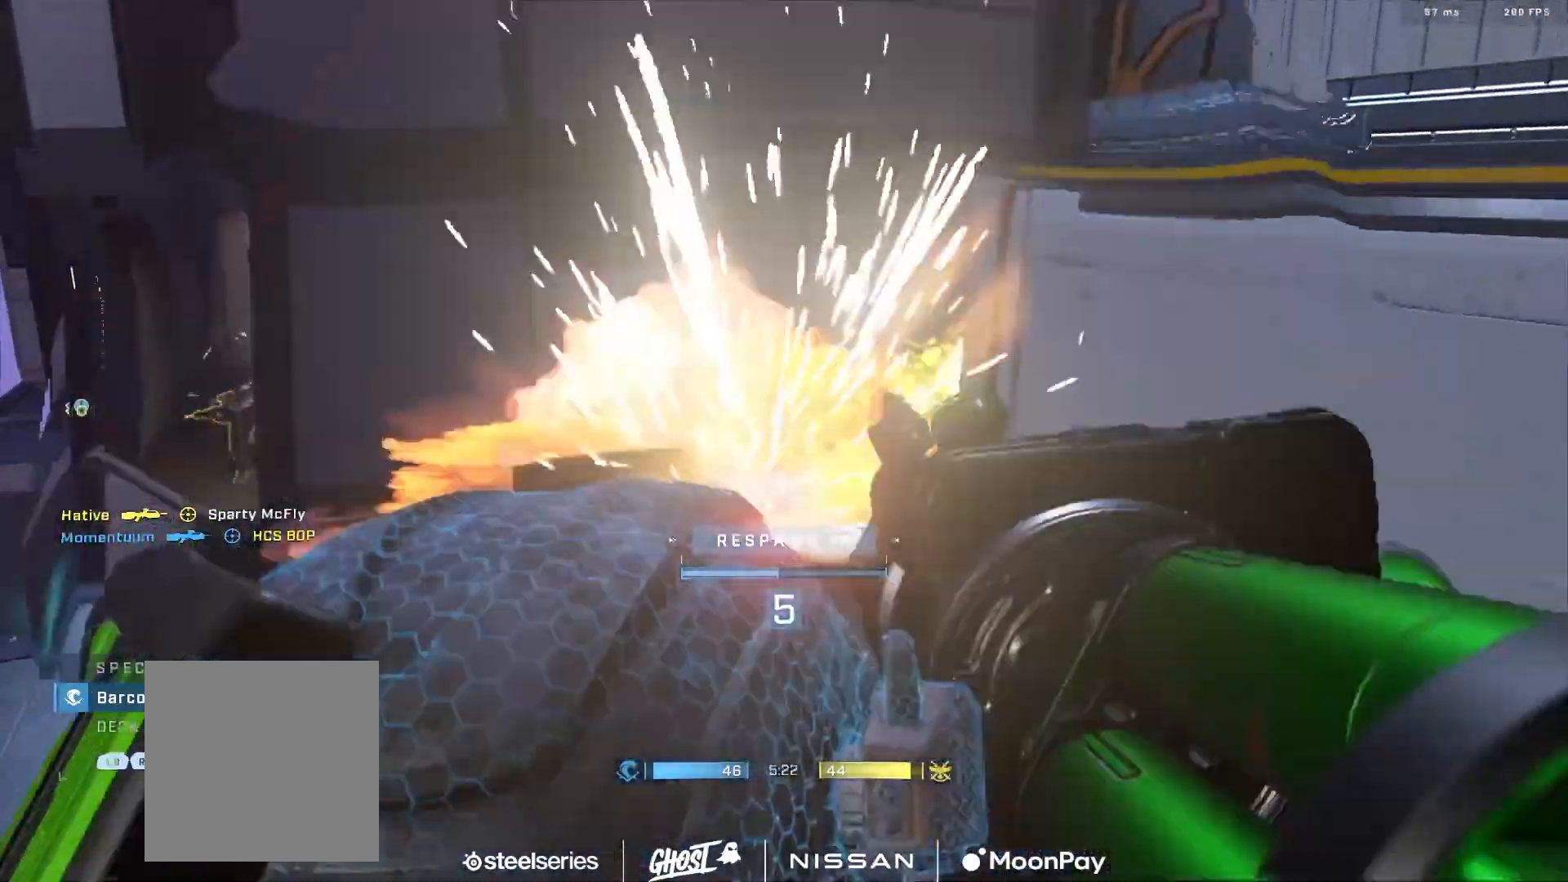
{"buttons": [], "left_stick": "center", "right_stick": "center", "events": []}
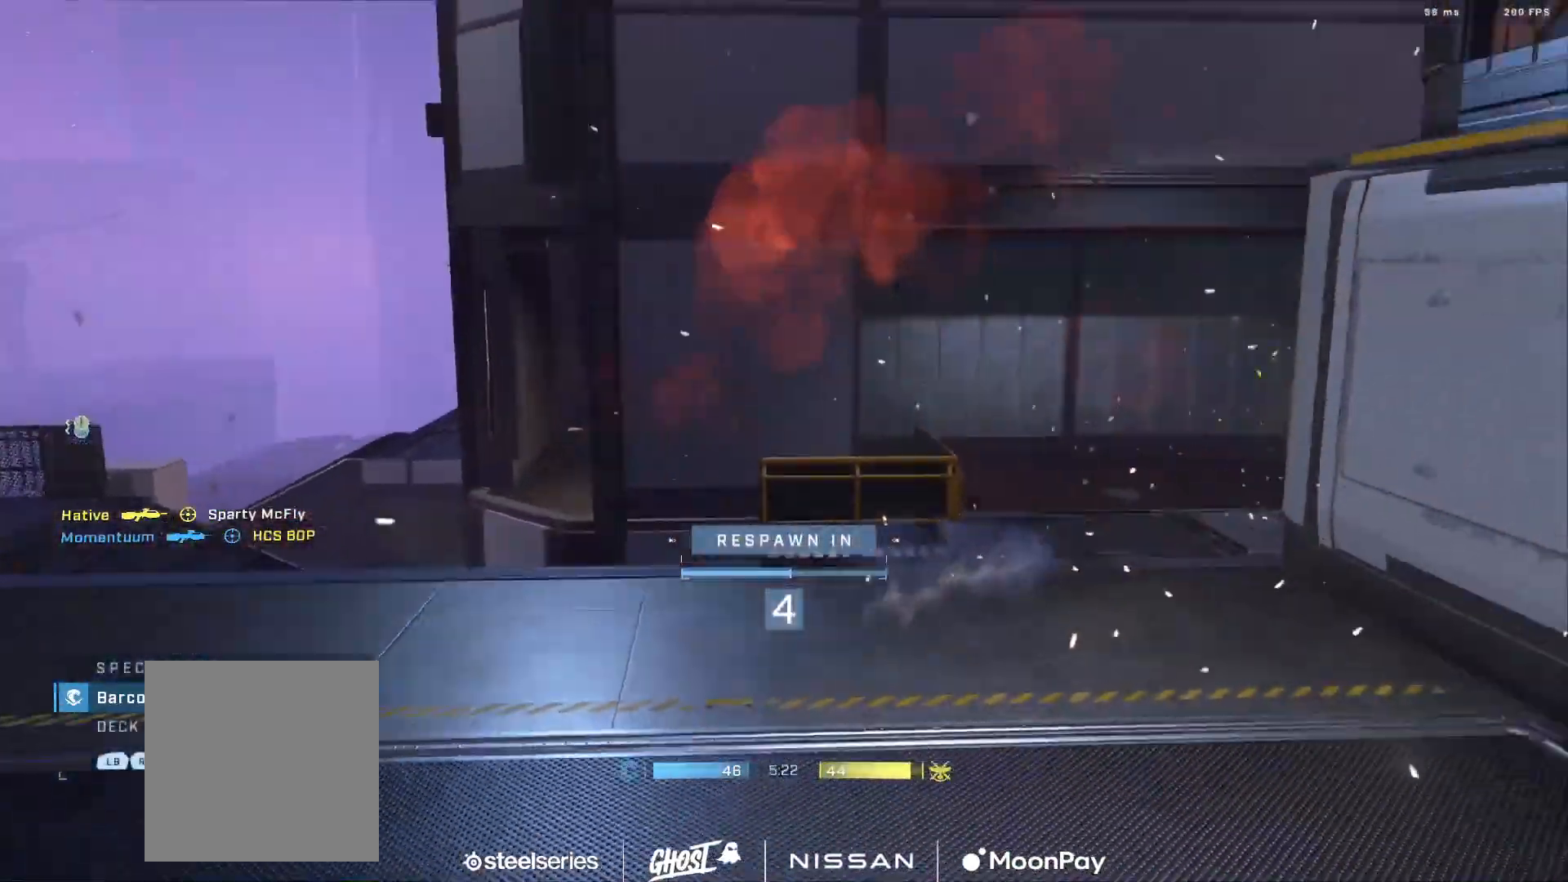
{"buttons": [], "left_stick": "center", "right_stick": "center", "events": []}
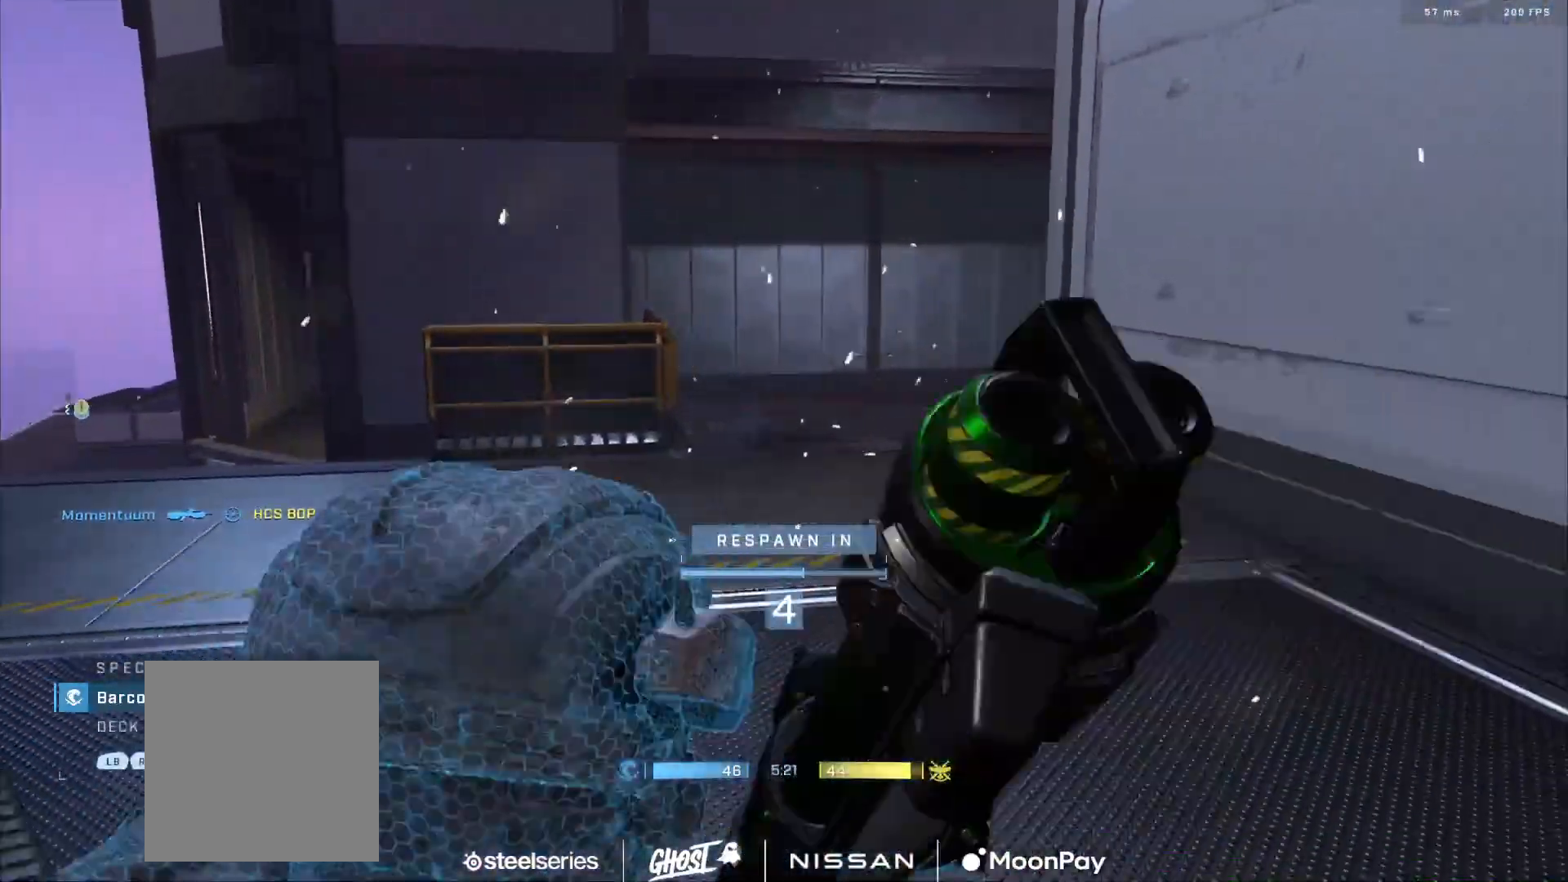
{"buttons": [], "left_stick": "center", "right_stick": "center", "events": []}
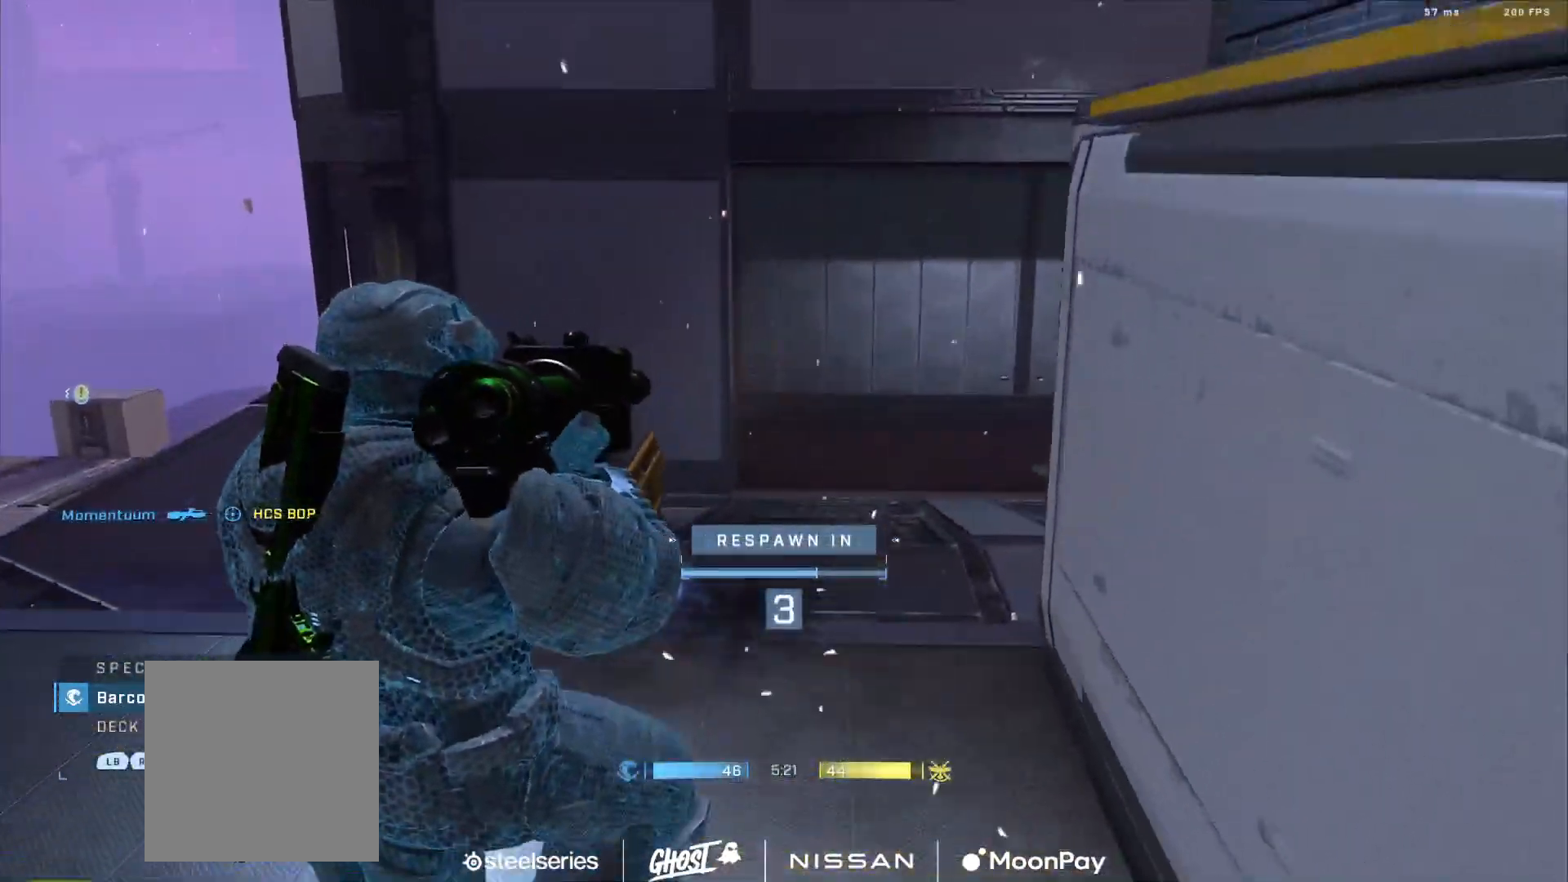
{"buttons": [], "left_stick": "center", "right_stick": "center", "events": []}
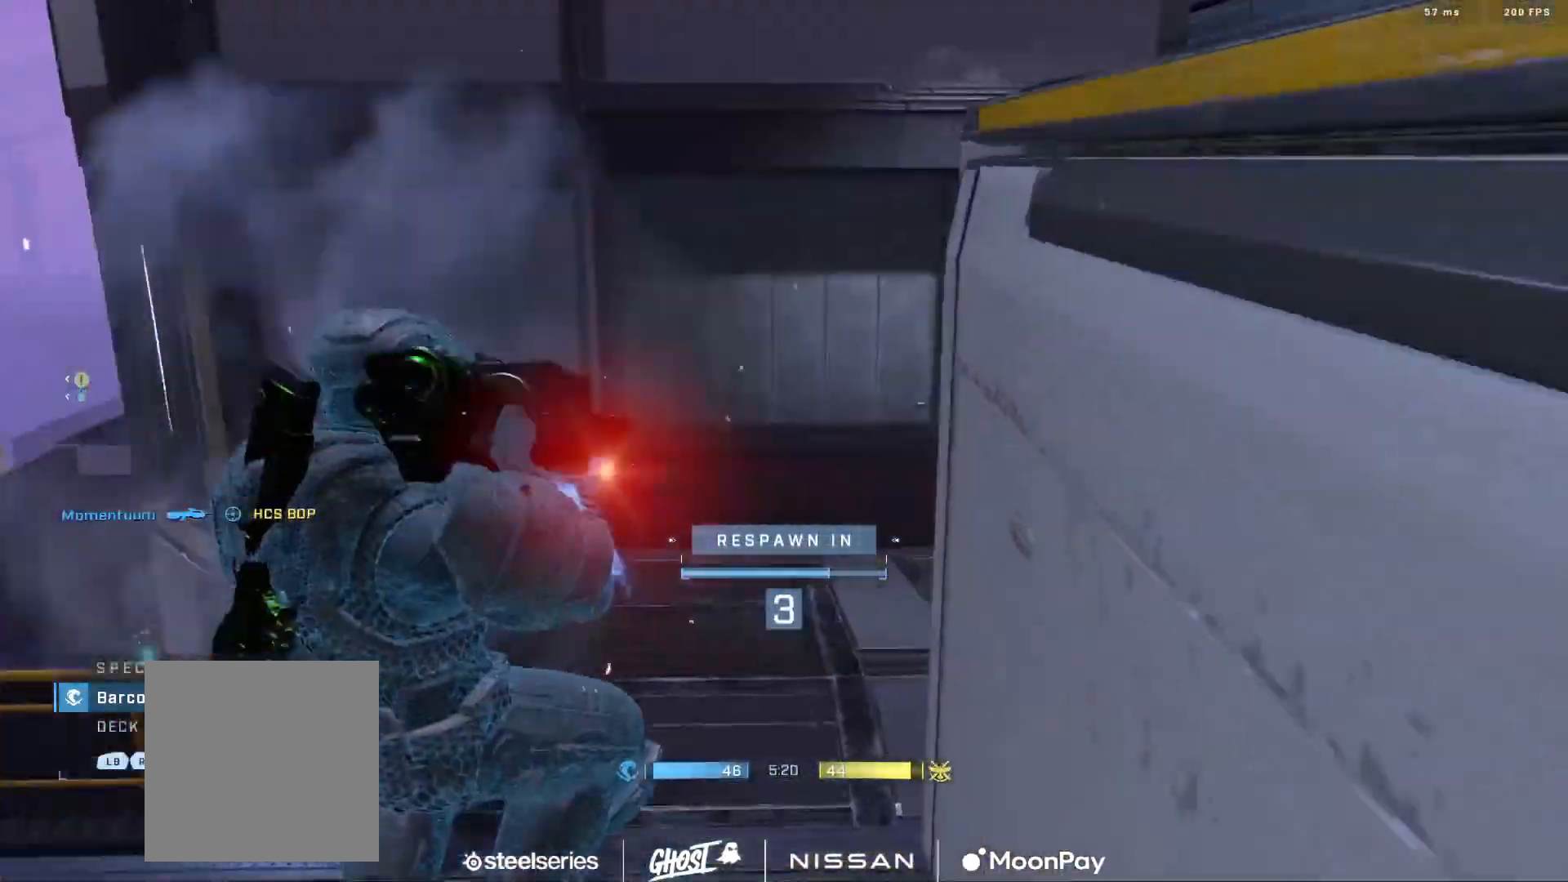
{"buttons": [], "left_stick": "center", "right_stick": "center", "events": []}
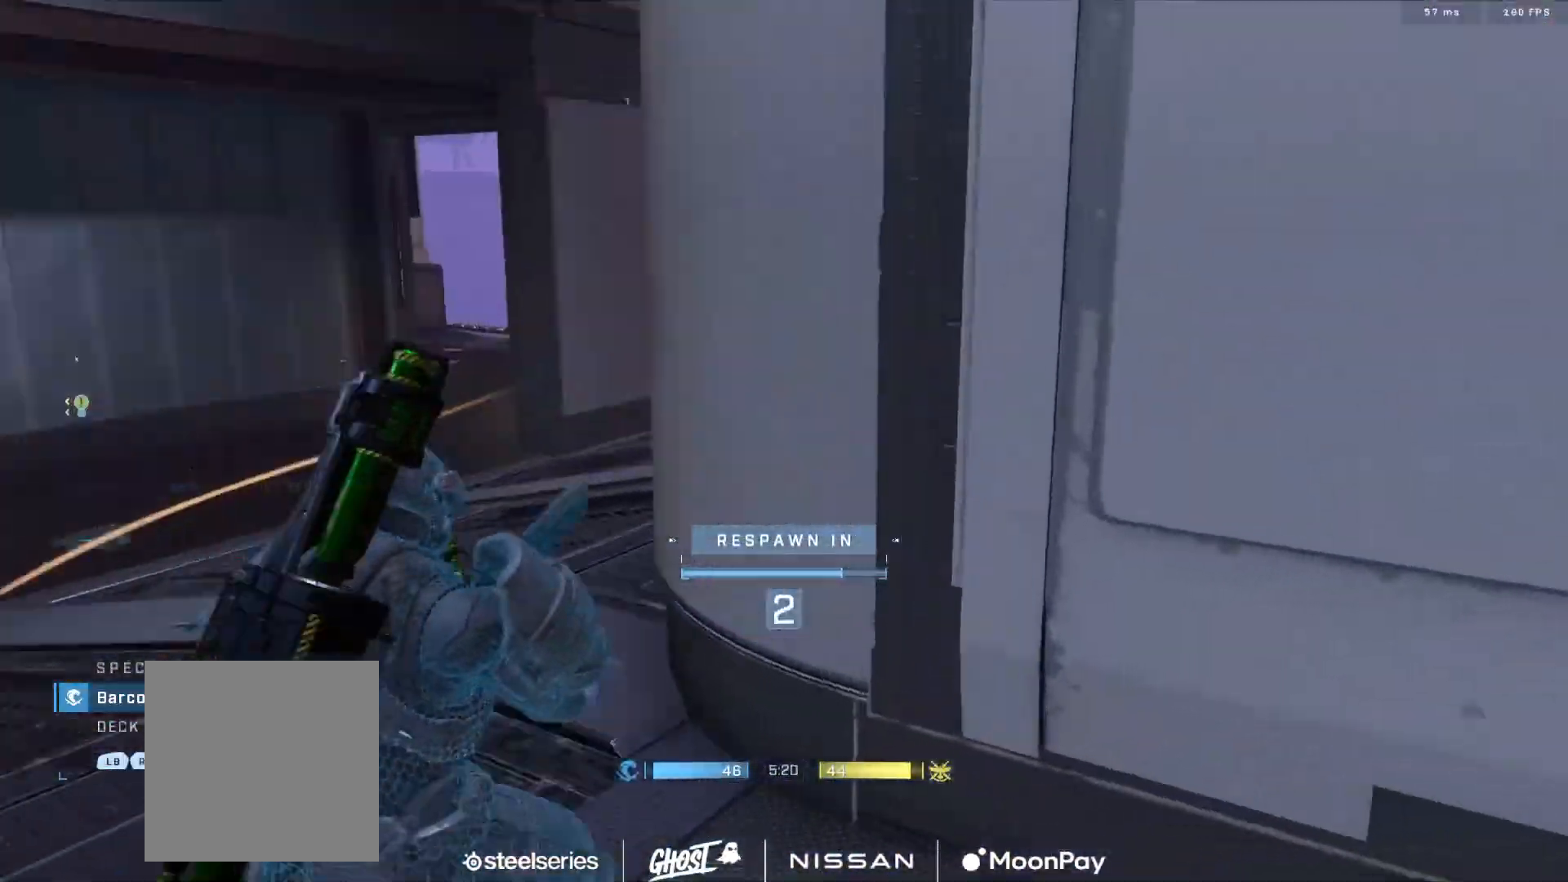
{"buttons": [], "left_stick": "center", "right_stick": "center", "events": []}